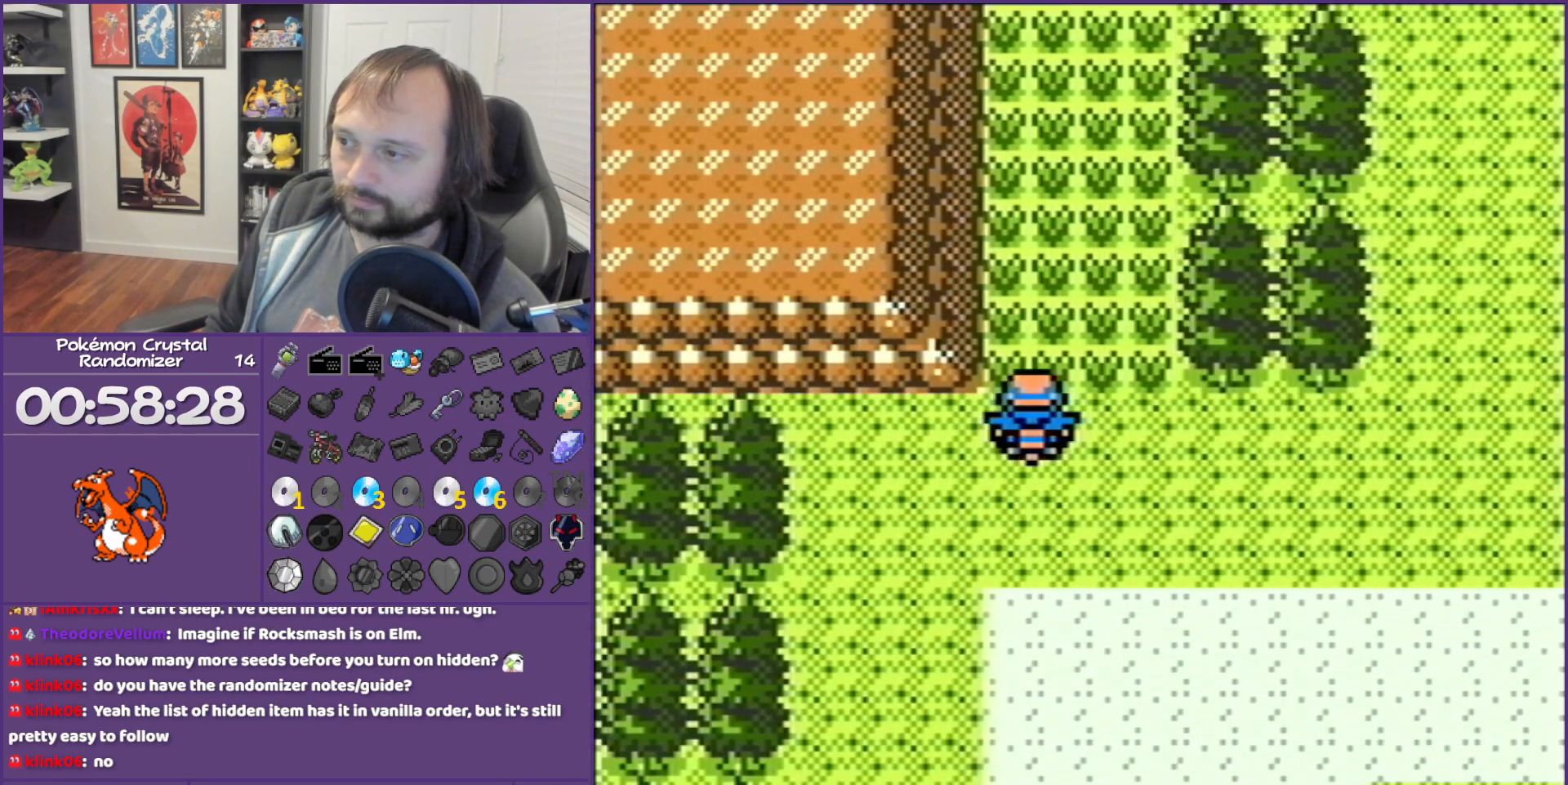
Gameplay with a controller (Nintendo layout); each line is a JSON object with the inputs held at the frame after it. "events" lists button and stick changes between this image and that frame as [ms after this image, input, new state], when the widget could be followed in between. Not read: L3 R3.
{"buttons": [], "events": []}
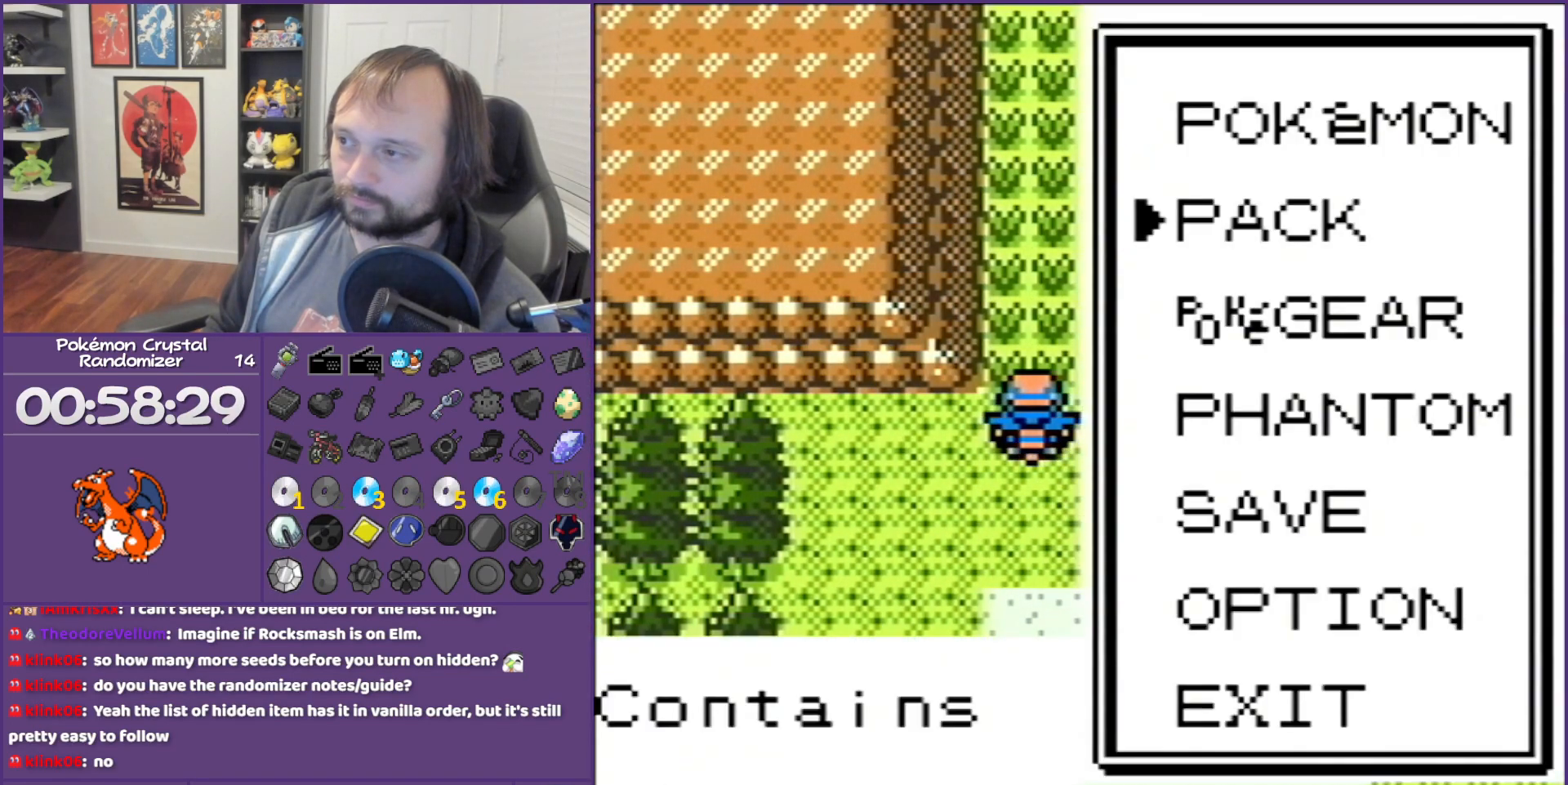
{"buttons": [], "events": [[117, "A", "down"], [217, "A", "up"], [317, "A", "down"], [433, "A", "up"]]}
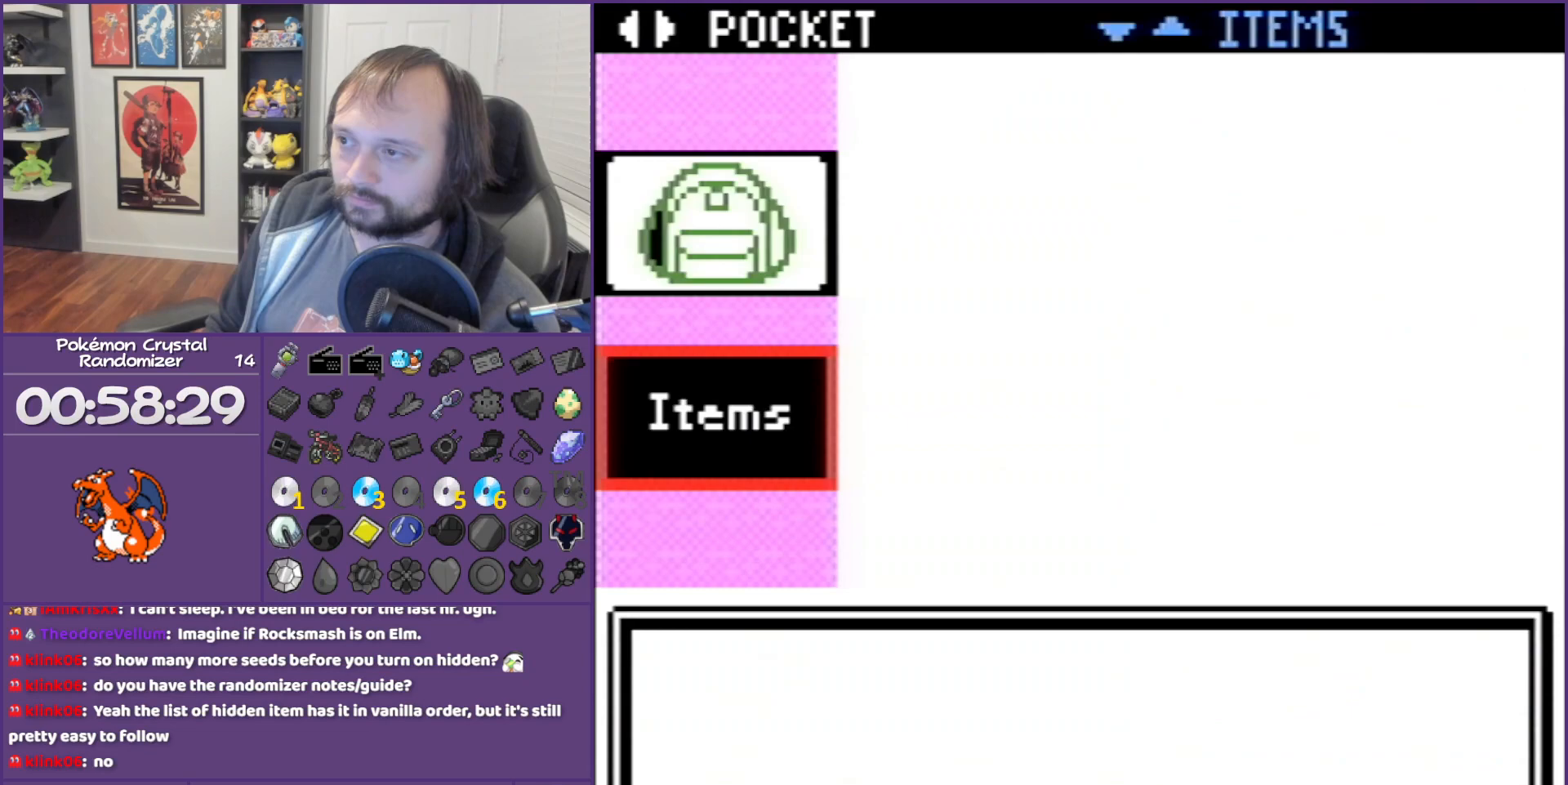
{"buttons": ["A"], "events": [[333, "A", "down"], [367, "A", "up"], [467, "A", "down"]]}
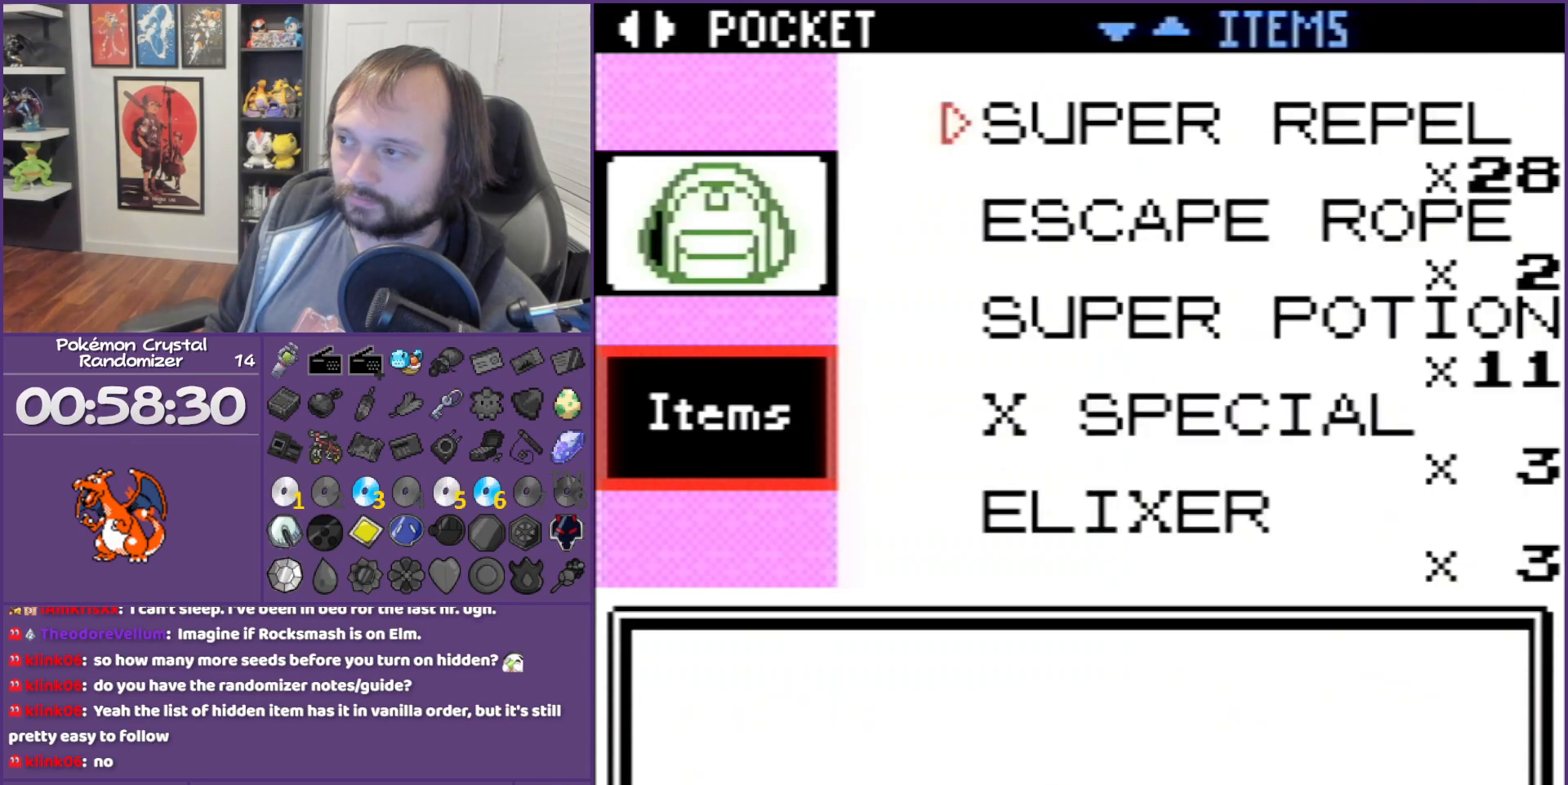
{"buttons": ["B"], "events": [[67, "A", "up"], [150, "A", "down"], [183, "A", "up"], [283, "B", "down"]]}
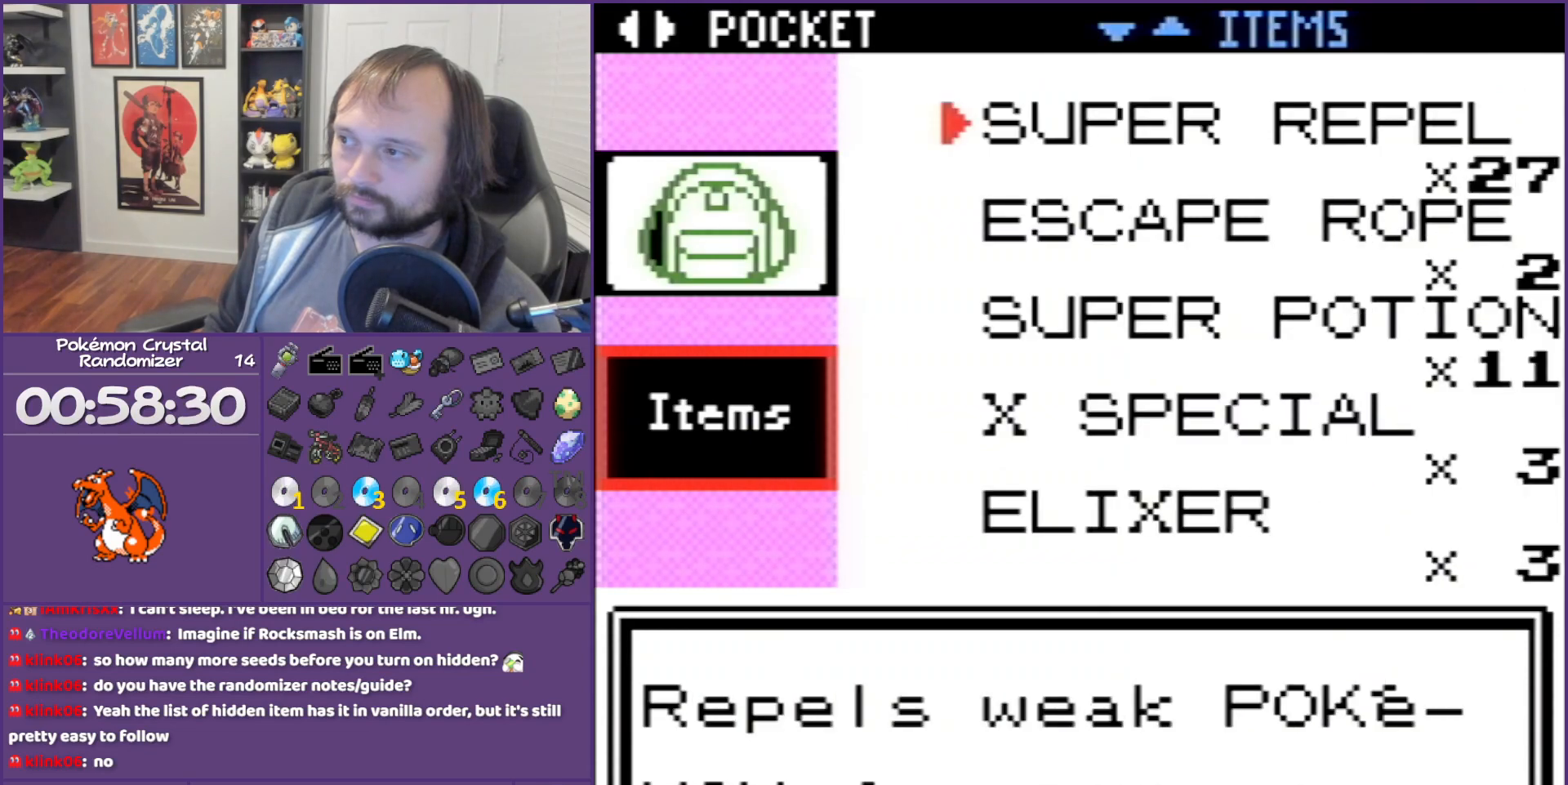
{"buttons": ["B"], "events": [[117, "B", "up"], [150, "B", "down"], [250, "B", "up"], [333, "B", "down"]]}
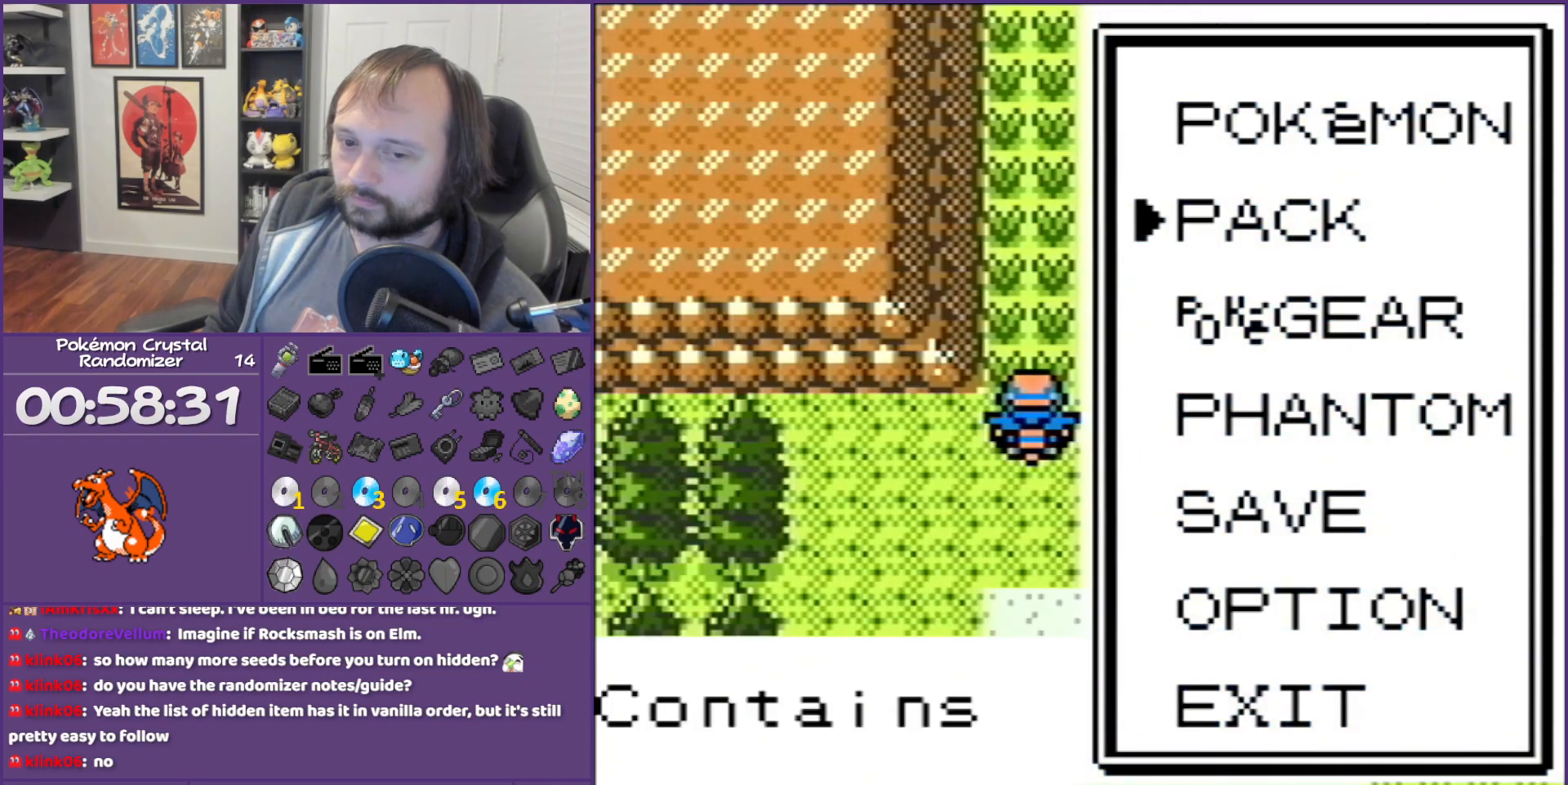
{"buttons": ["DPAD_UP"], "events": [[117, "B", "up"], [117, "DPAD_UP", "down"]]}
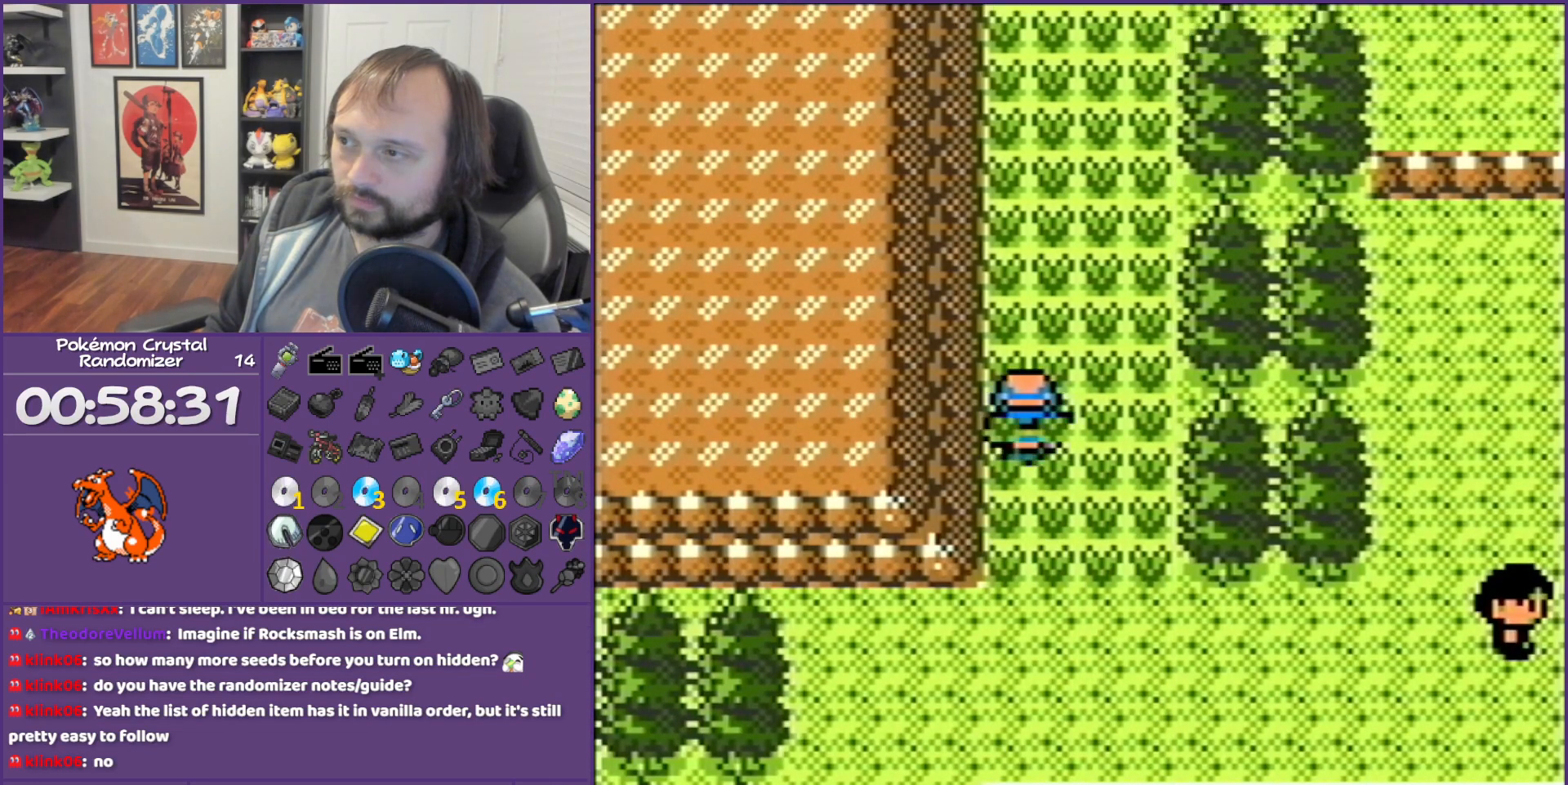
{"buttons": ["DPAD_UP"], "events": []}
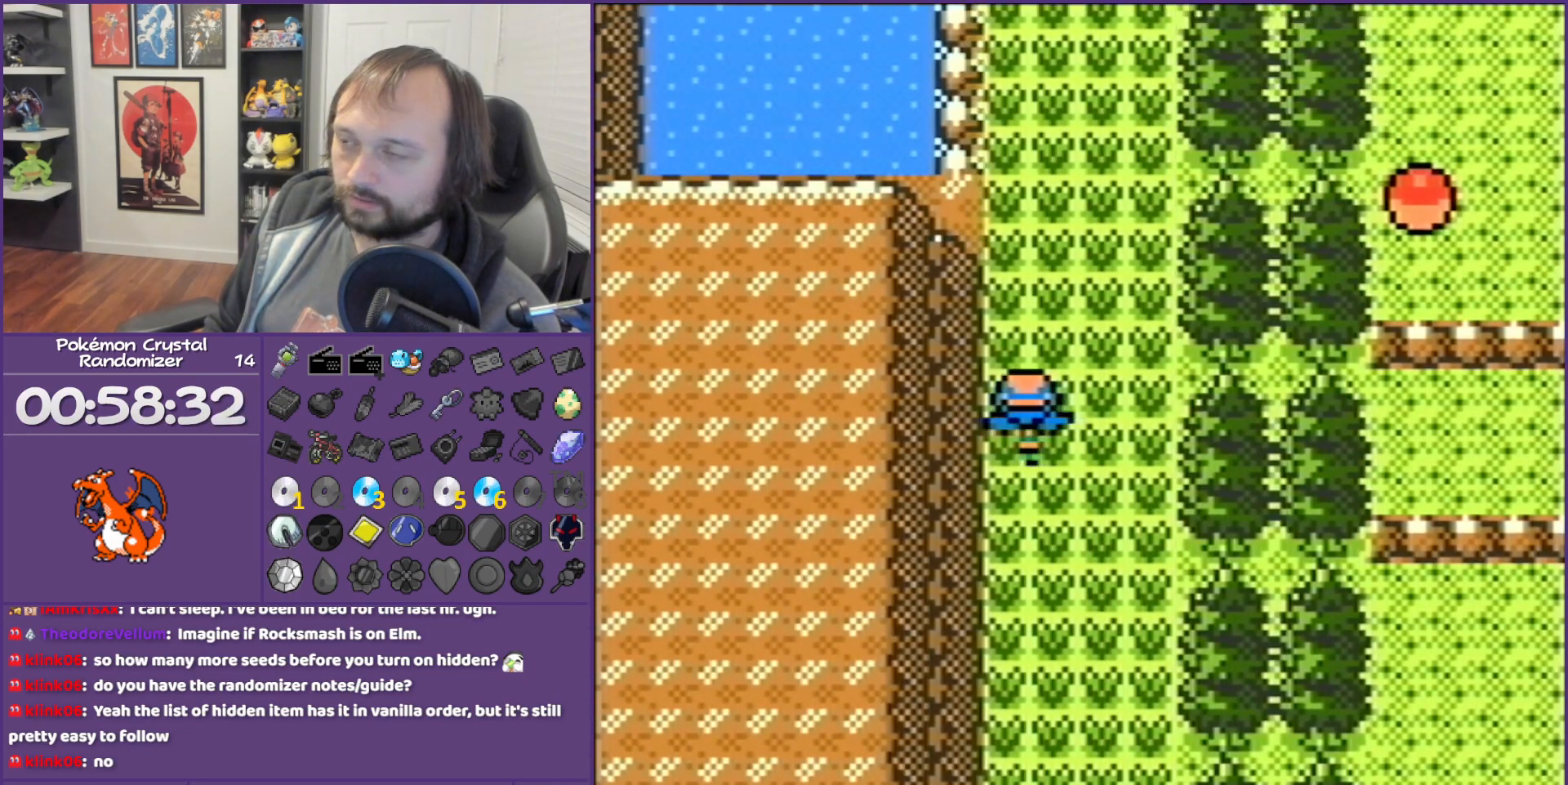
{"buttons": ["DPAD_UP"], "events": []}
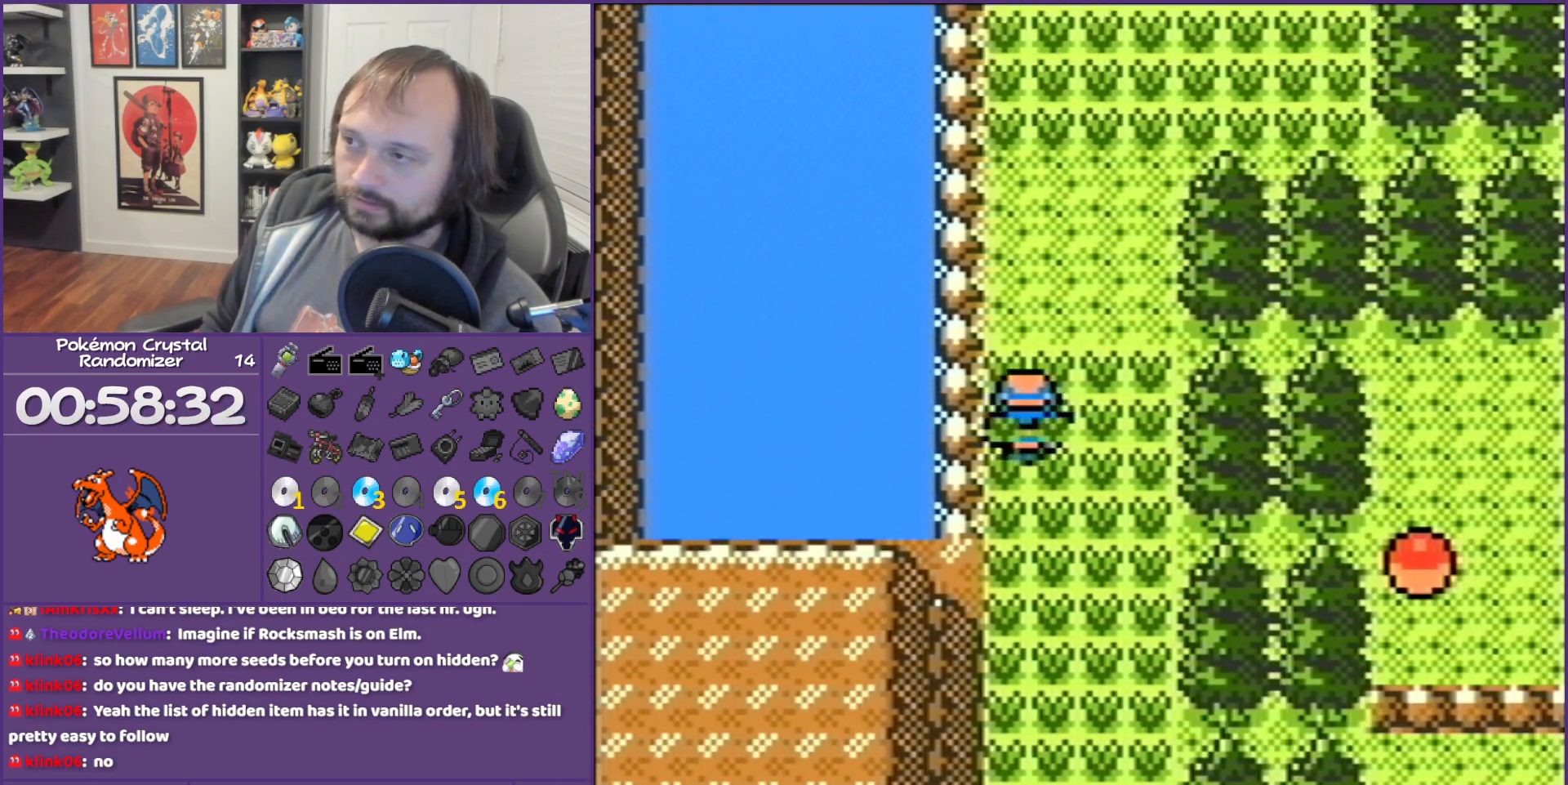
{"buttons": ["DPAD_UP"], "events": []}
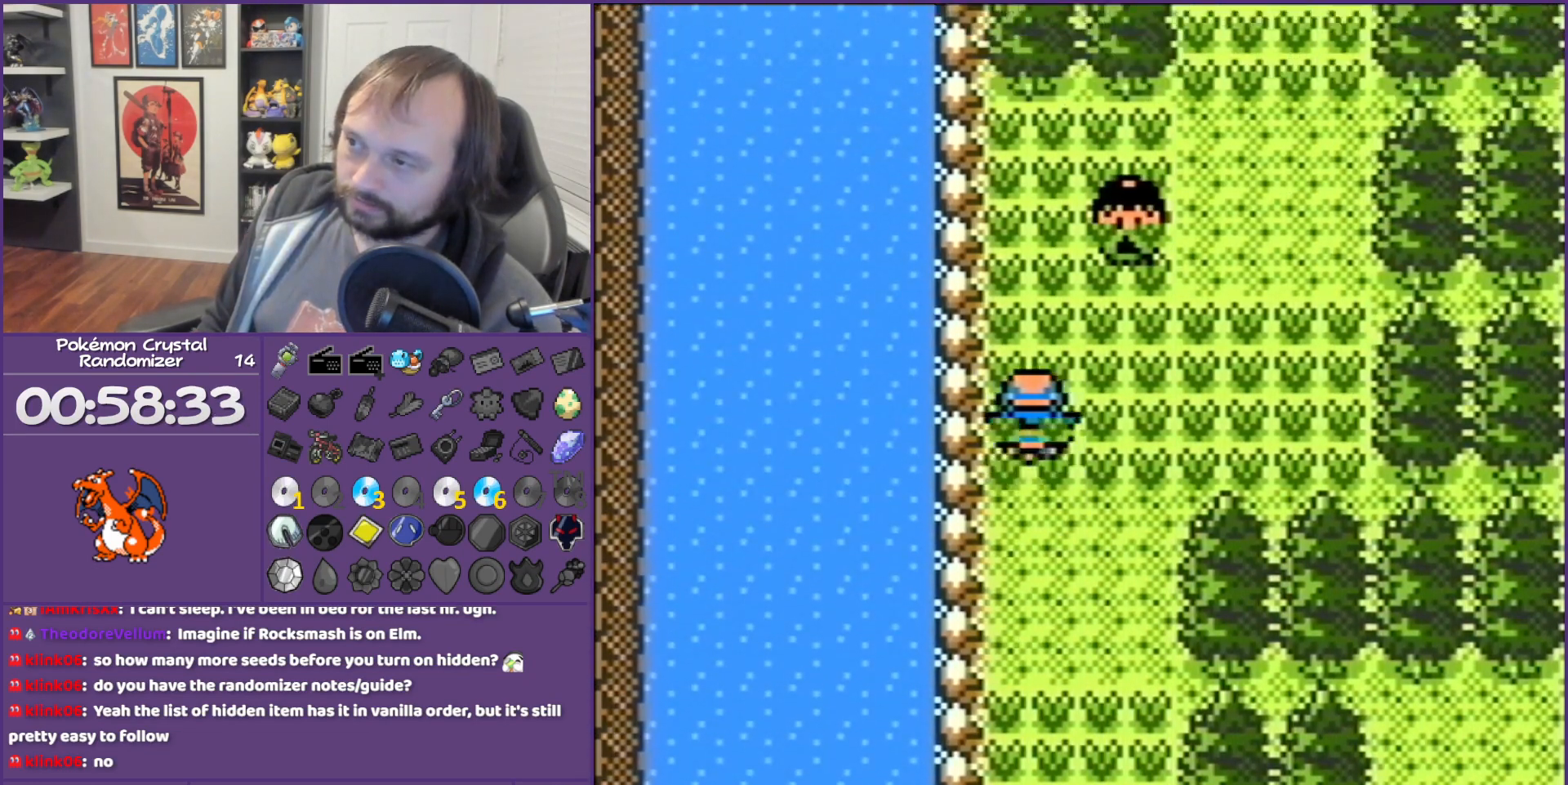
{"buttons": ["DPAD_RIGHT"], "events": [[283, "DPAD_RIGHT", "down"], [283, "DPAD_UP", "up"]]}
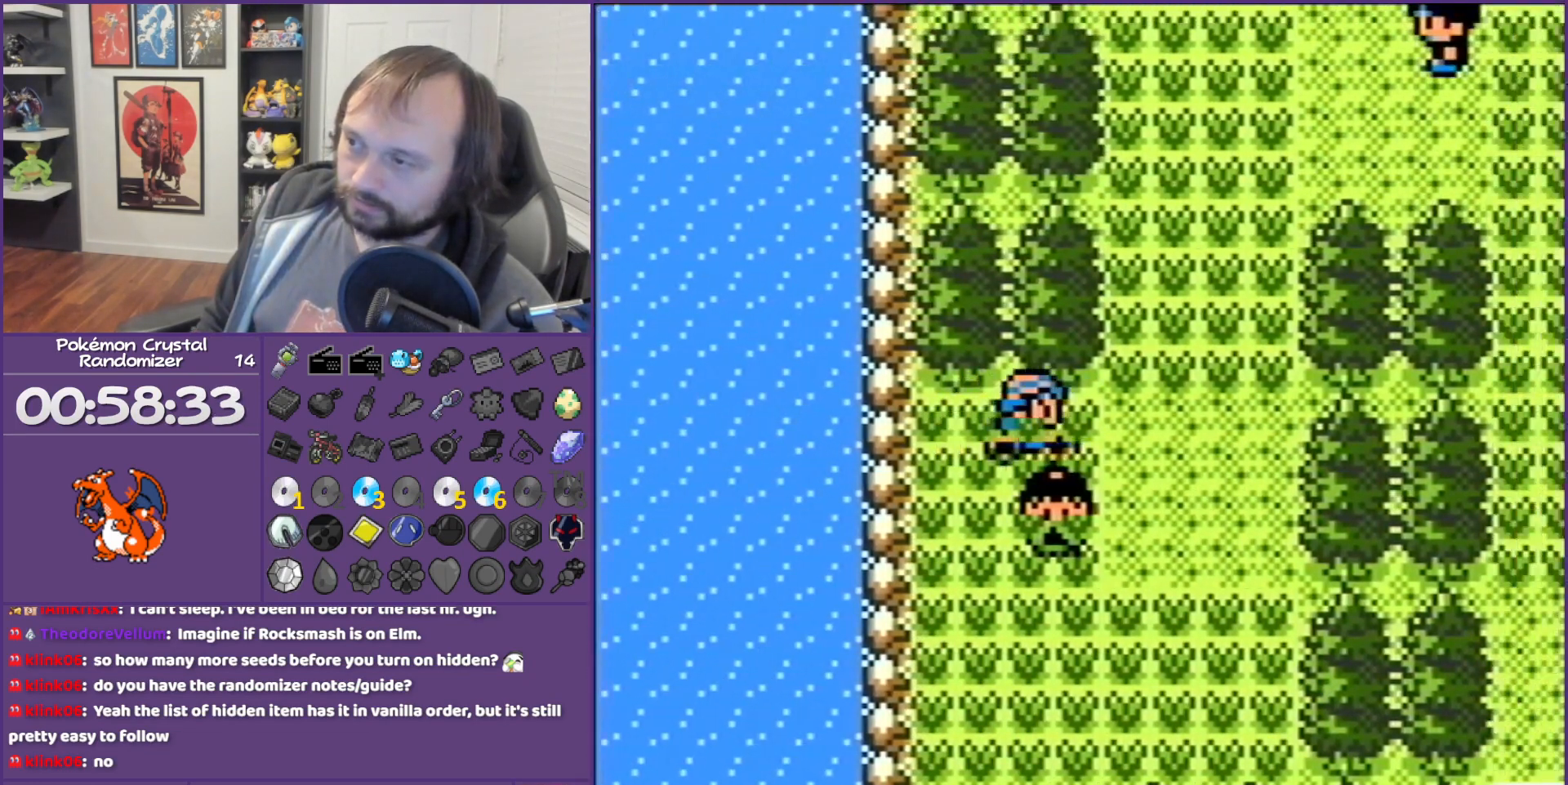
{"buttons": ["DPAD_UP"], "events": [[133, "DPAD_RIGHT", "up"], [133, "DPAD_UP", "down"]]}
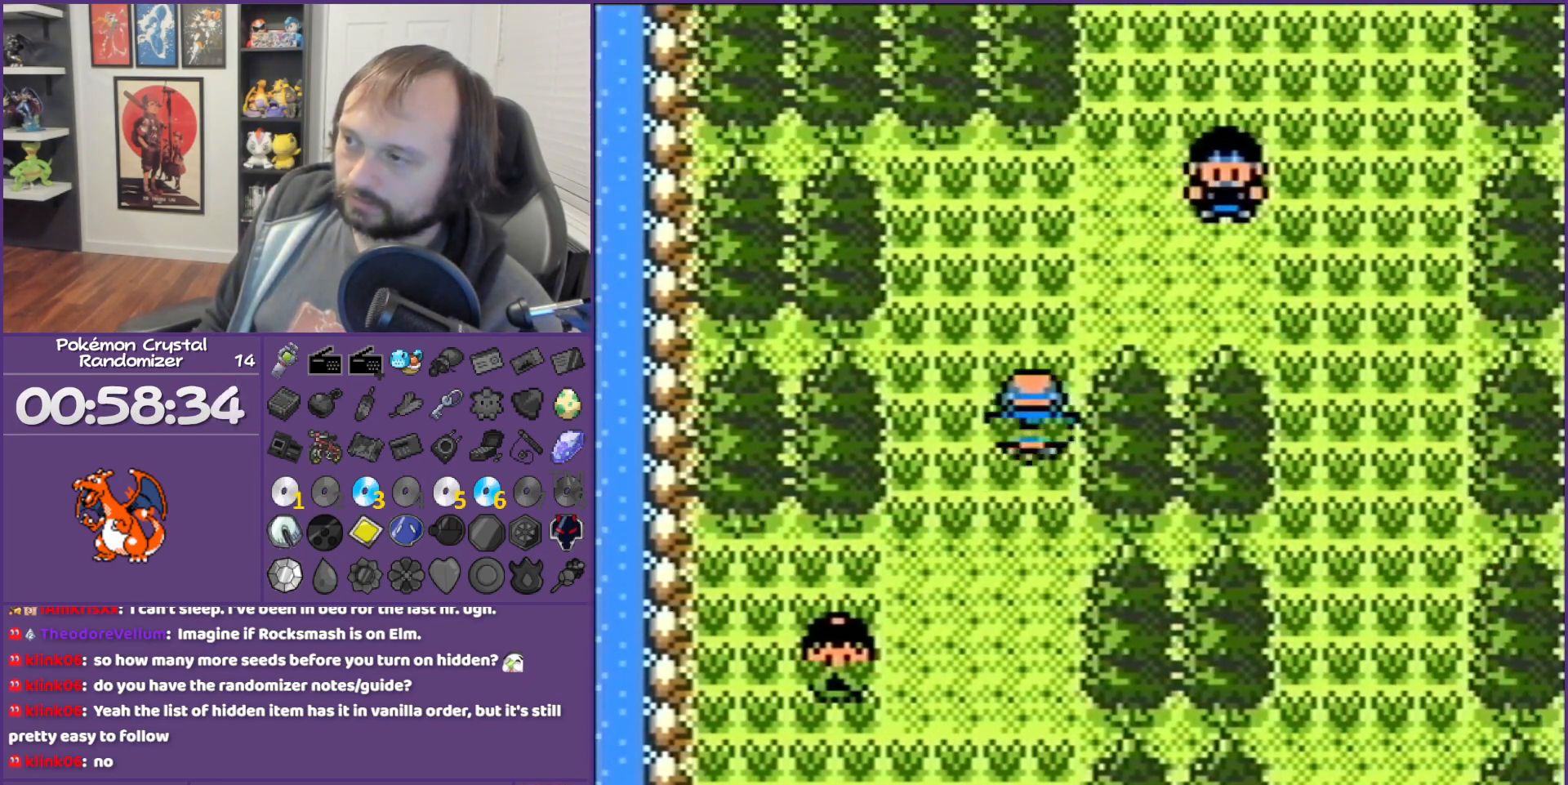
{"buttons": [], "events": [[67, "DPAD_RIGHT", "down"], [67, "DPAD_UP", "up"], [167, "DPAD_RIGHT", "up"]]}
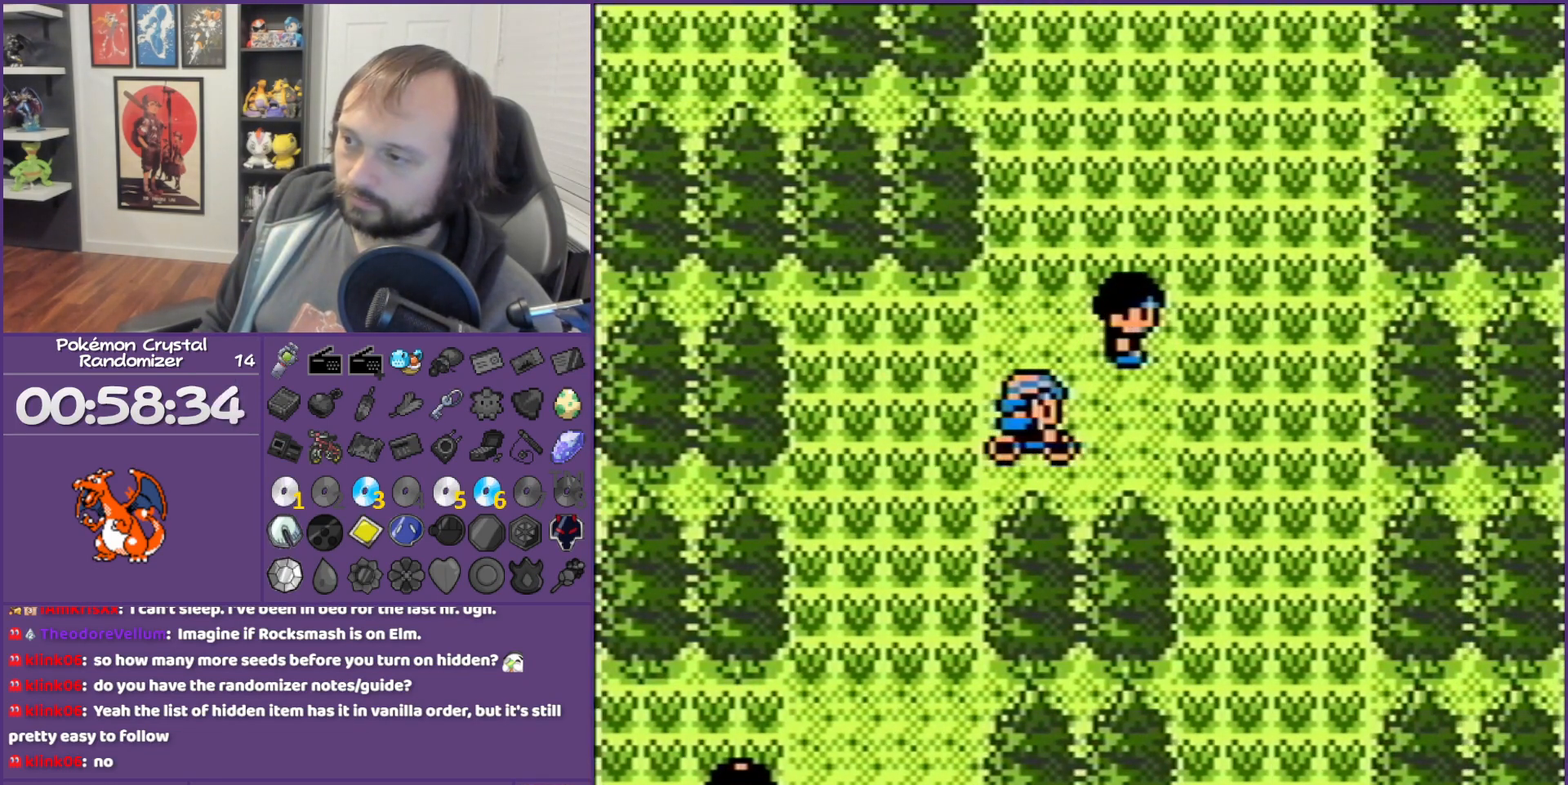
{"buttons": ["DPAD_DOWN"], "events": [[133, "DPAD_RIGHT", "down"], [350, "DPAD_DOWN", "down"], [350, "DPAD_RIGHT", "up"]]}
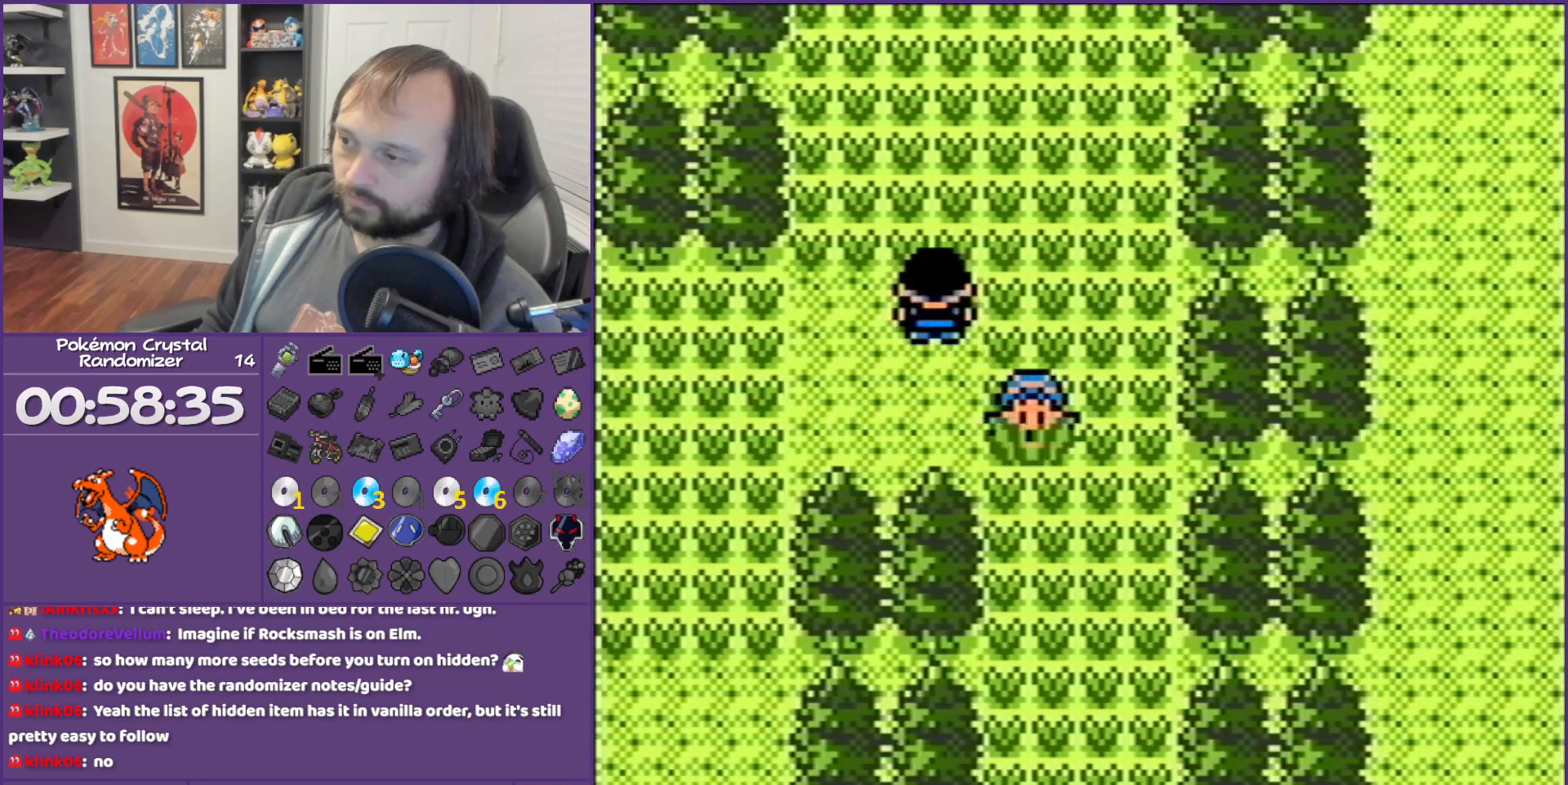
{"buttons": ["DPAD_DOWN"], "events": []}
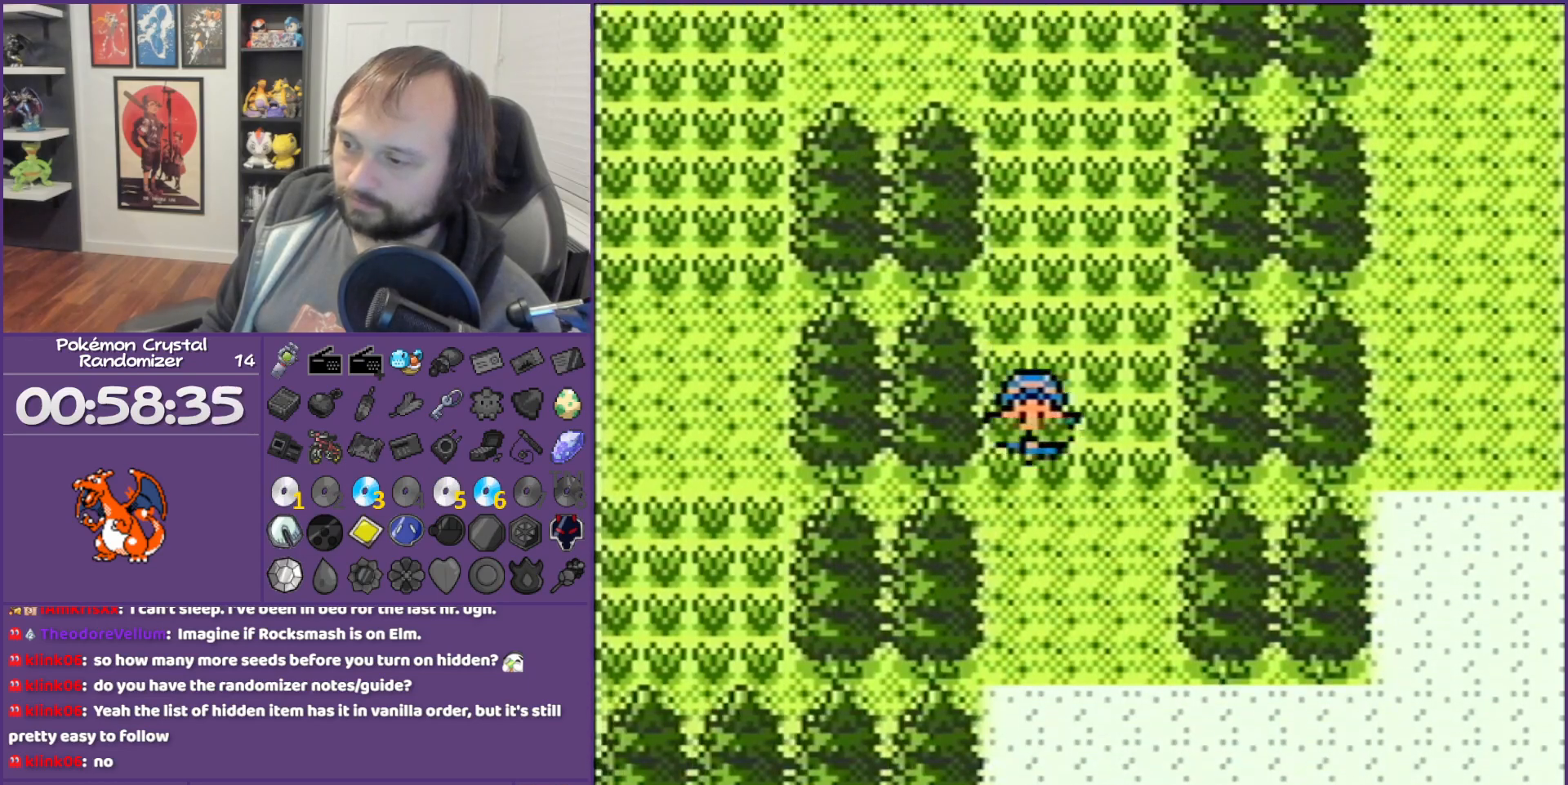
{"buttons": ["DPAD_DOWN"], "events": [[383, "A", "down"], [383, "DPAD_LEFT", "down"], [383, "DPAD_UP", "down"], [383, "L1", "down"], [417, "A", "up"], [417, "DPAD_LEFT", "up"], [417, "DPAD_UP", "up"], [417, "L1", "up"]]}
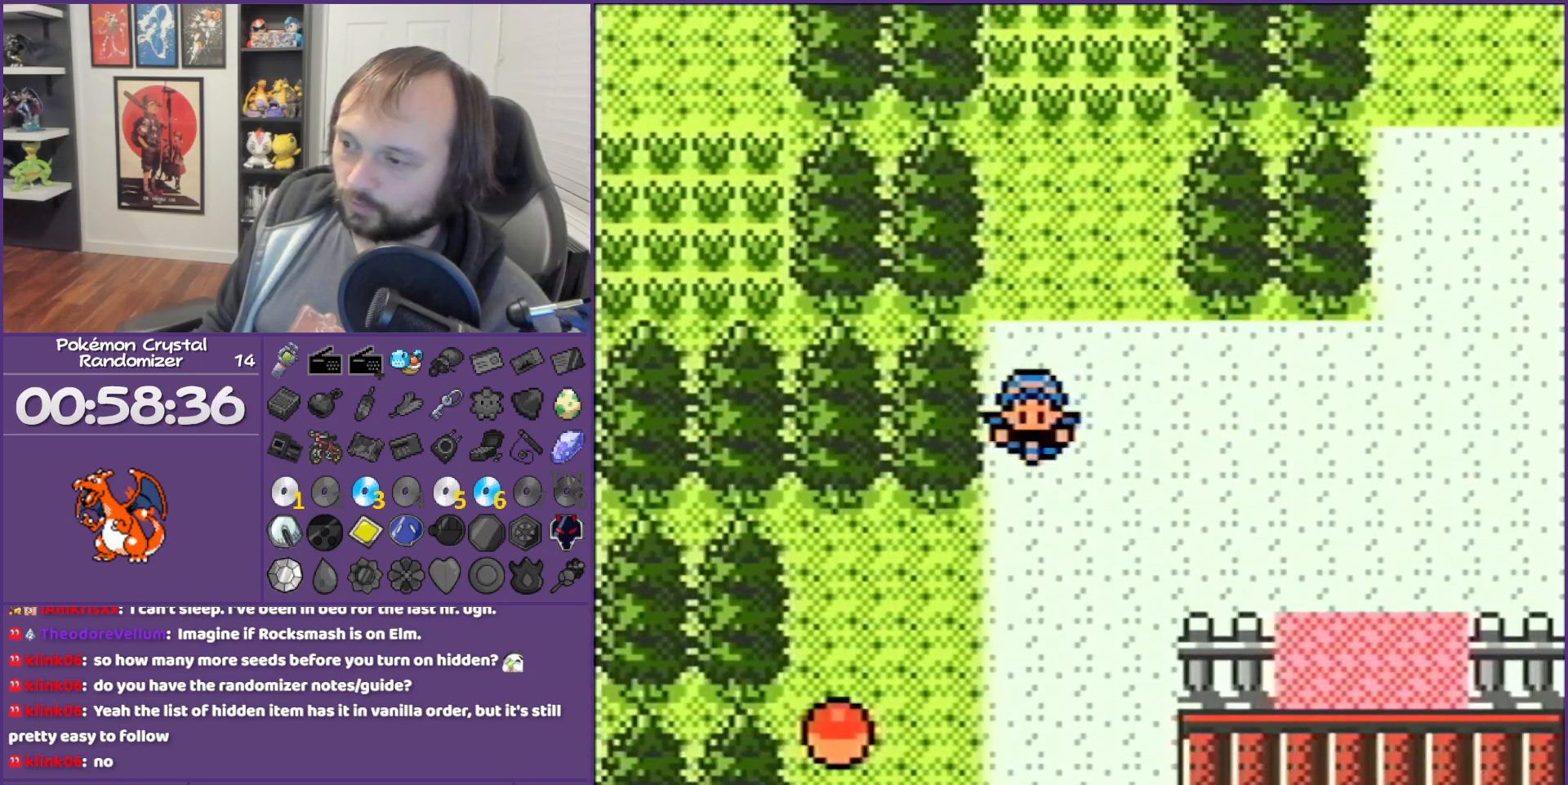
{"buttons": ["A", "DPAD_DOWN"], "events": [[17, "DPAD_LEFT", "down"], [167, "DPAD_DOWN", "up"], [317, "DPAD_DOWN", "down"], [317, "DPAD_LEFT", "up"], [467, "A", "down"]]}
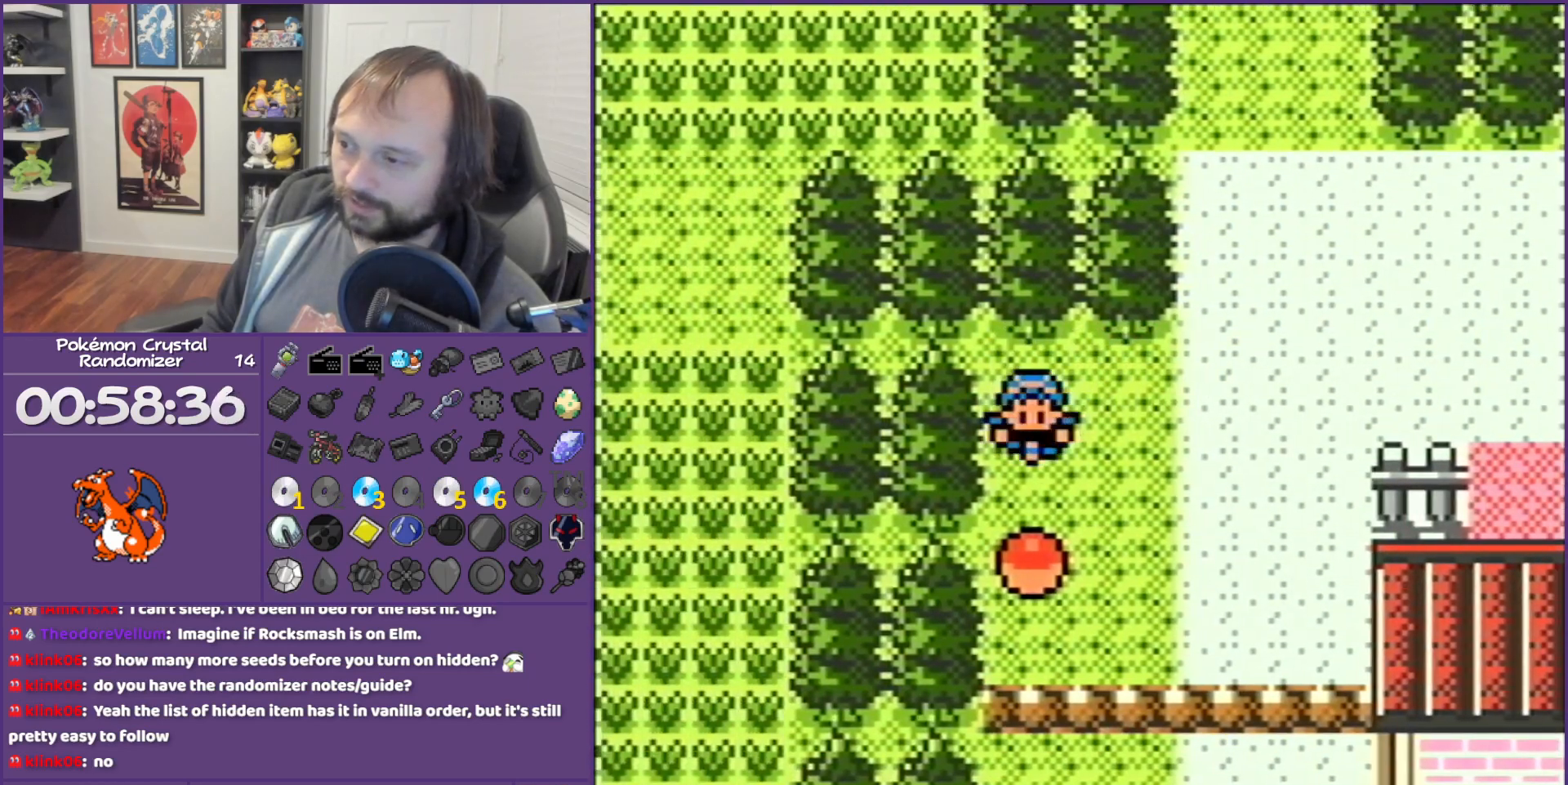
{"buttons": ["B"], "events": [[67, "DPAD_DOWN", "up"], [200, "A", "up"], [283, "B", "down"]]}
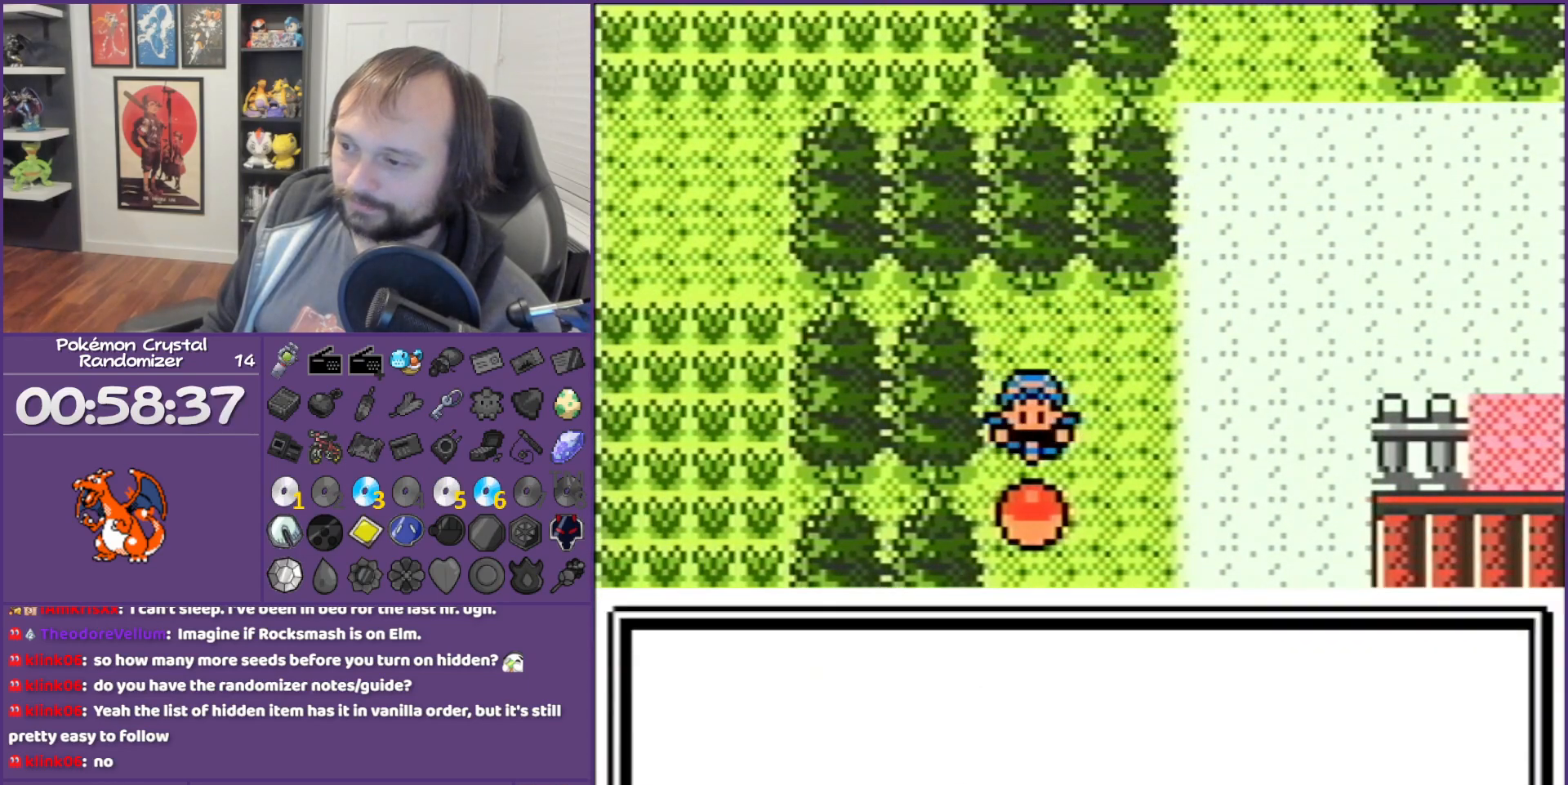
{"buttons": ["B", "DPAD_RIGHT"], "events": [[350, "DPAD_RIGHT", "down"]]}
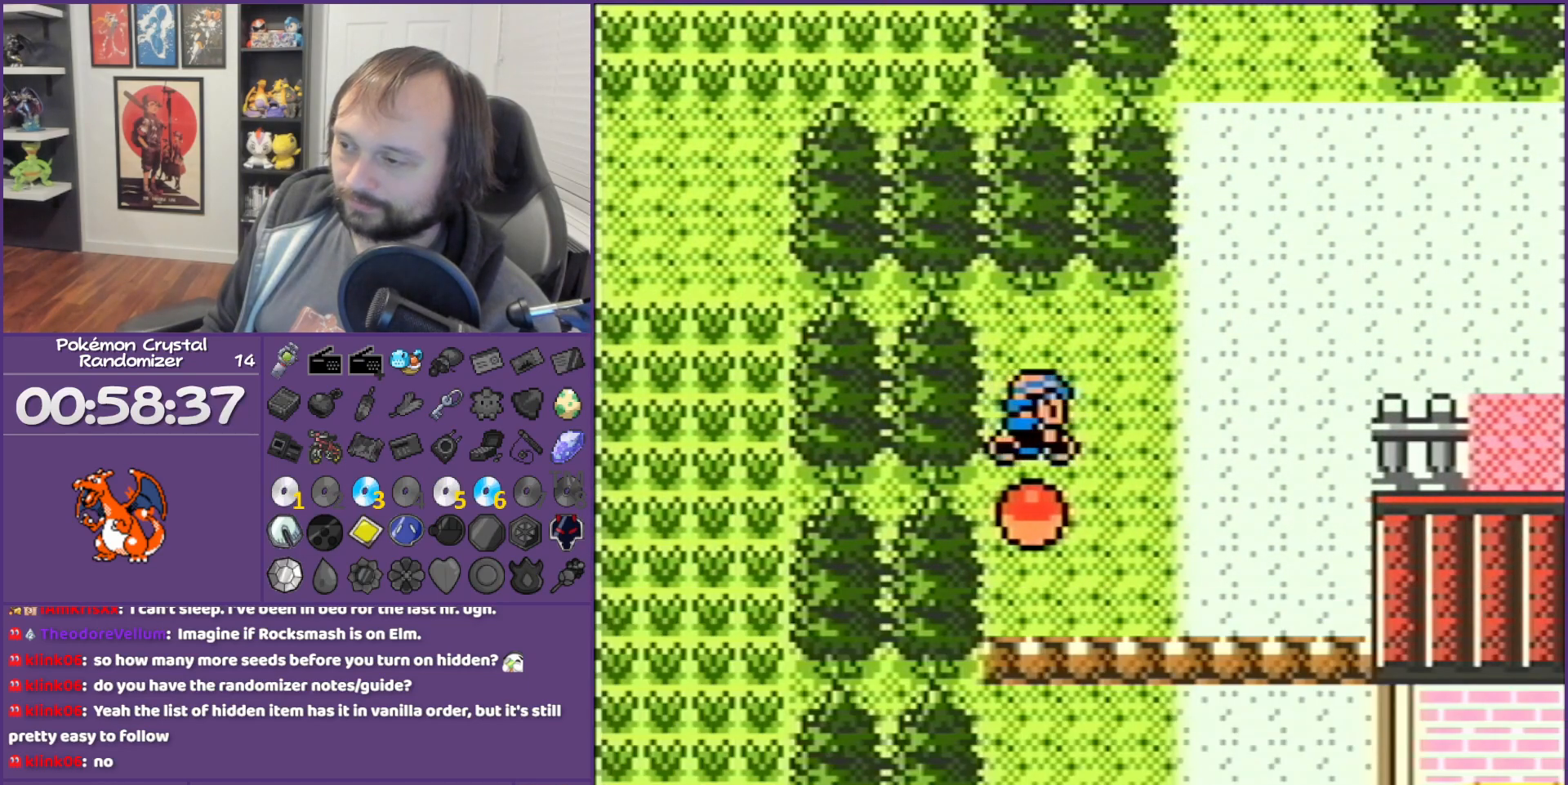
{"buttons": ["DPAD_LEFT"], "events": [[100, "B", "up"], [100, "DPAD_RIGHT", "up"], [383, "DPAD_LEFT", "down"]]}
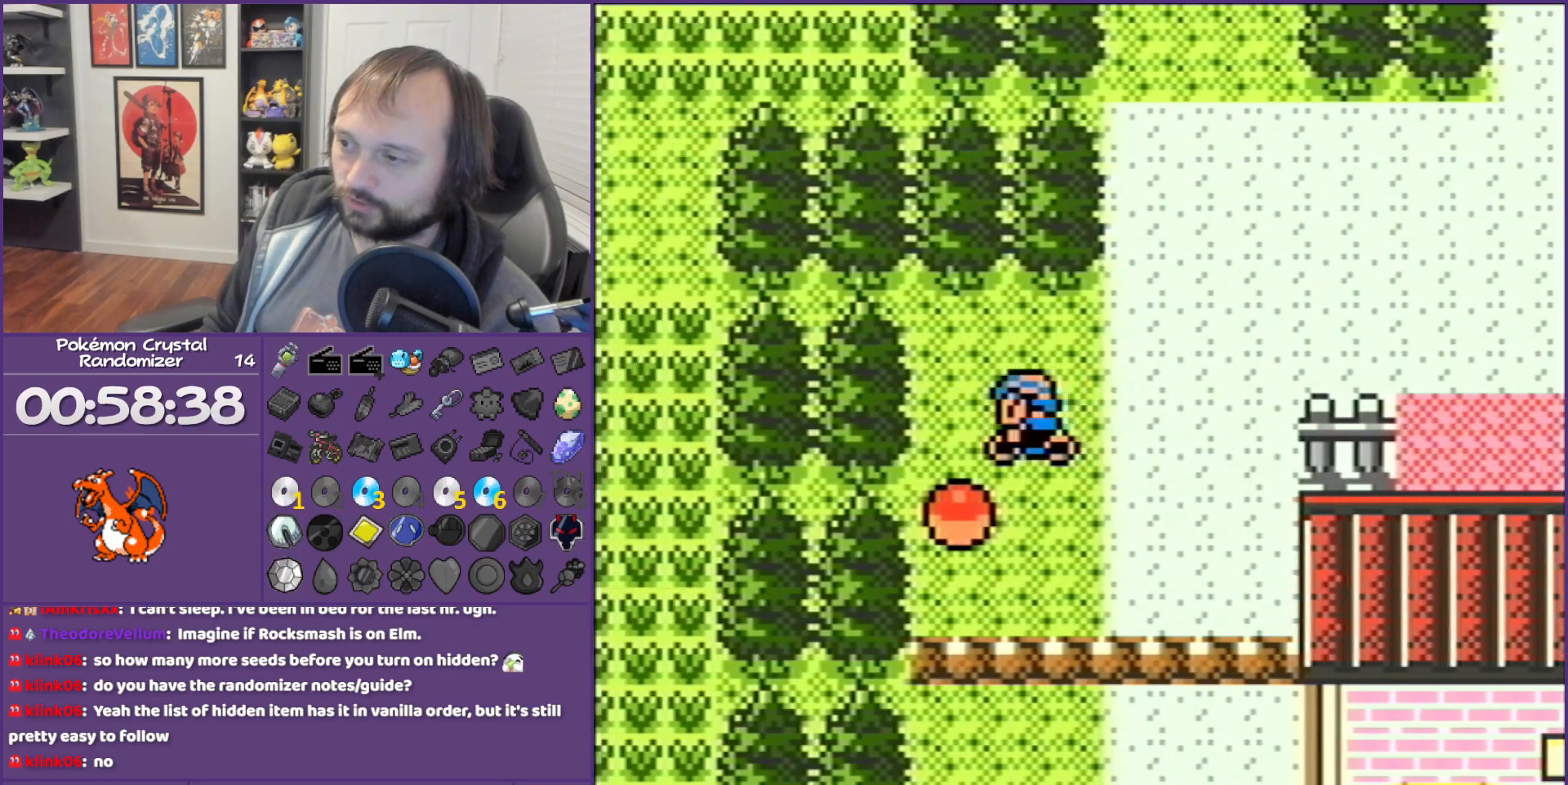
{"buttons": [], "events": [[33, "DPAD_LEFT", "up"], [33, "START", "down"], [200, "START", "up"]]}
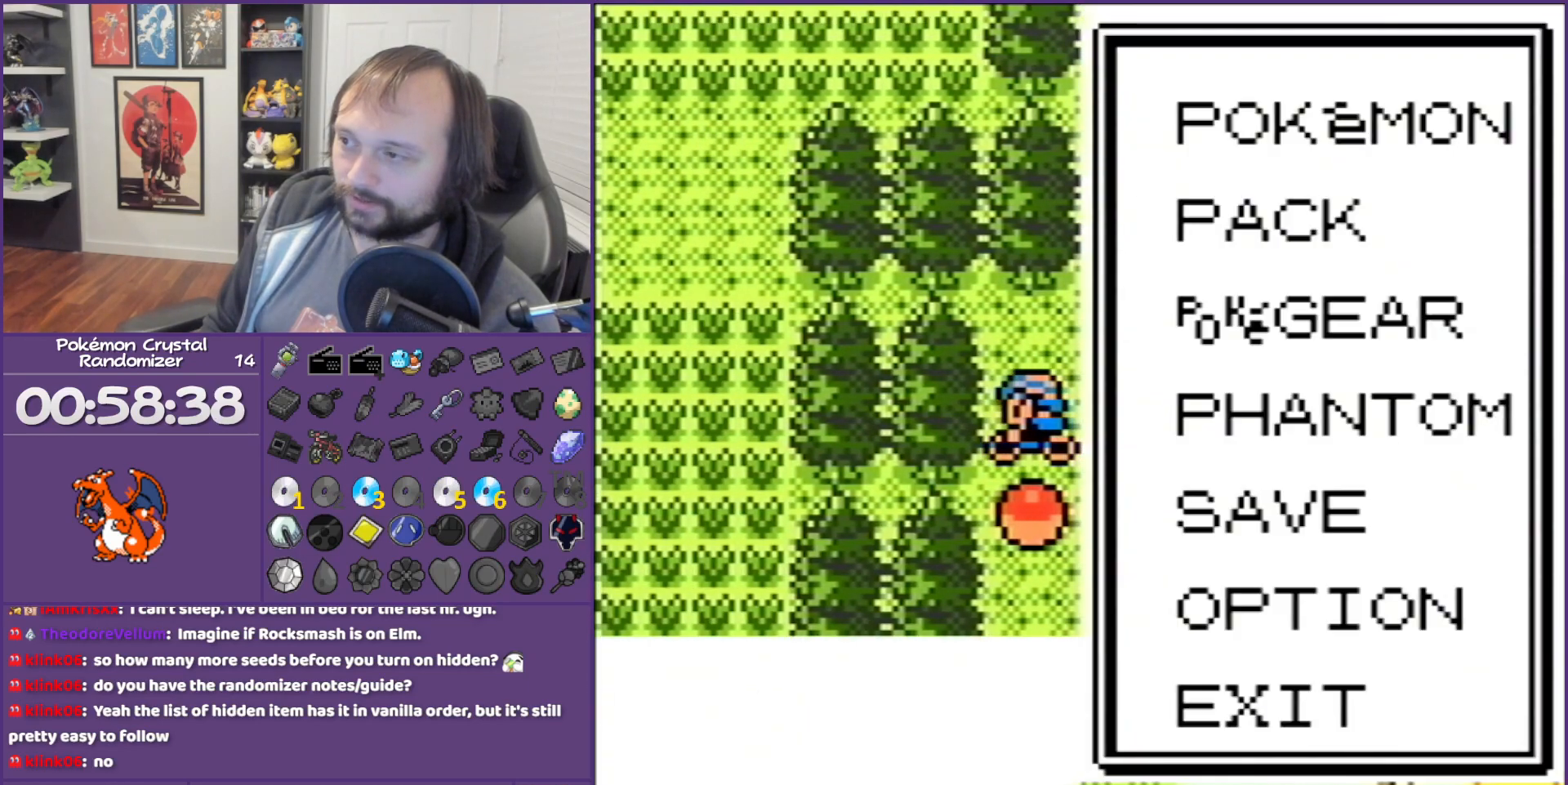
{"buttons": [], "events": [[317, "A", "down"], [467, "A", "up"]]}
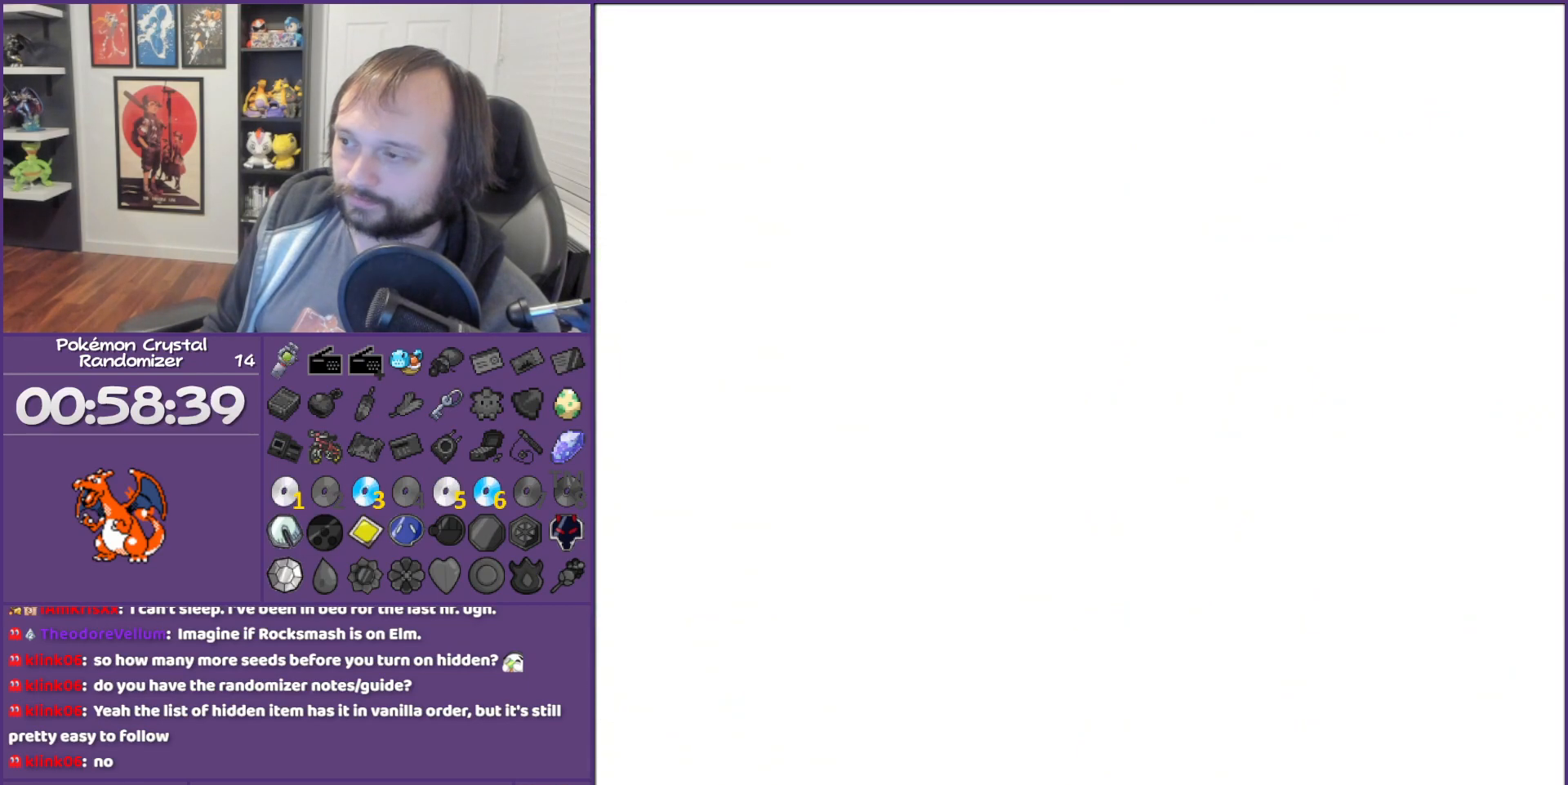
{"buttons": ["DPAD_DOWN"], "events": [[133, "DPAD_DOWN", "down"]]}
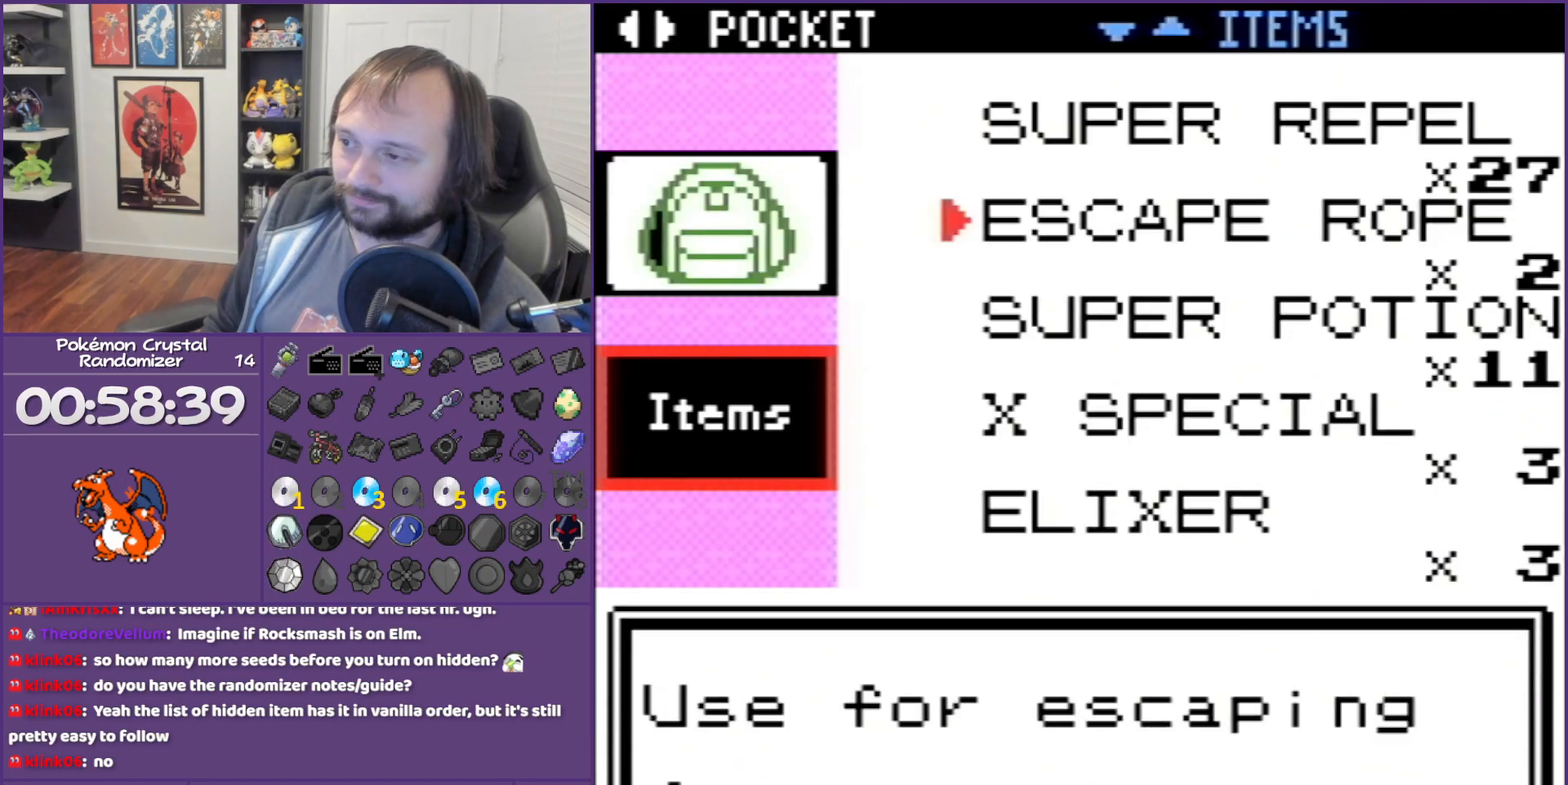
{"buttons": ["DPAD_DOWN"], "events": []}
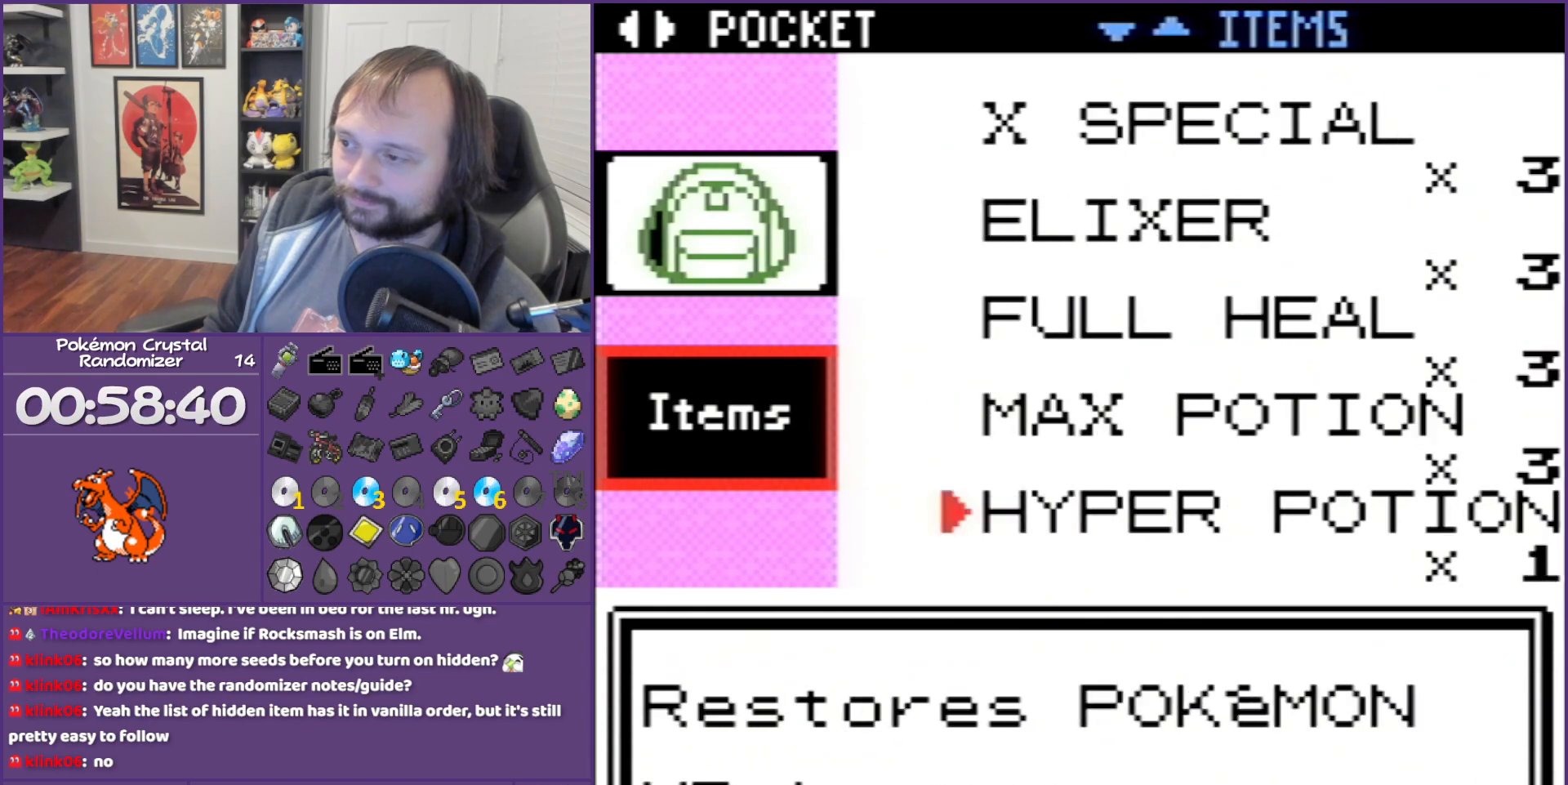
{"buttons": ["DPAD_DOWN"], "events": []}
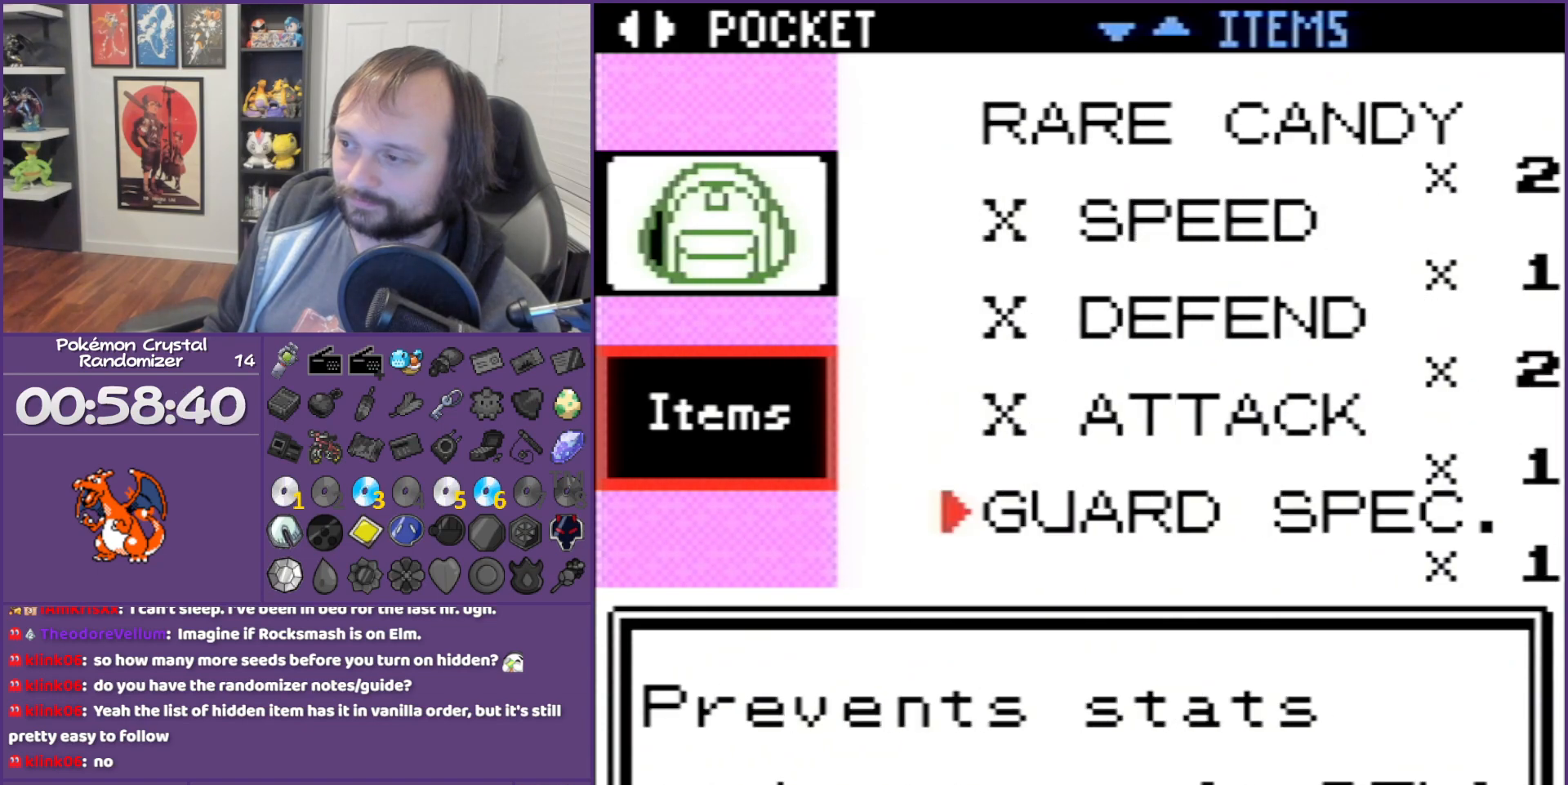
{"buttons": ["DPAD_DOWN"], "events": []}
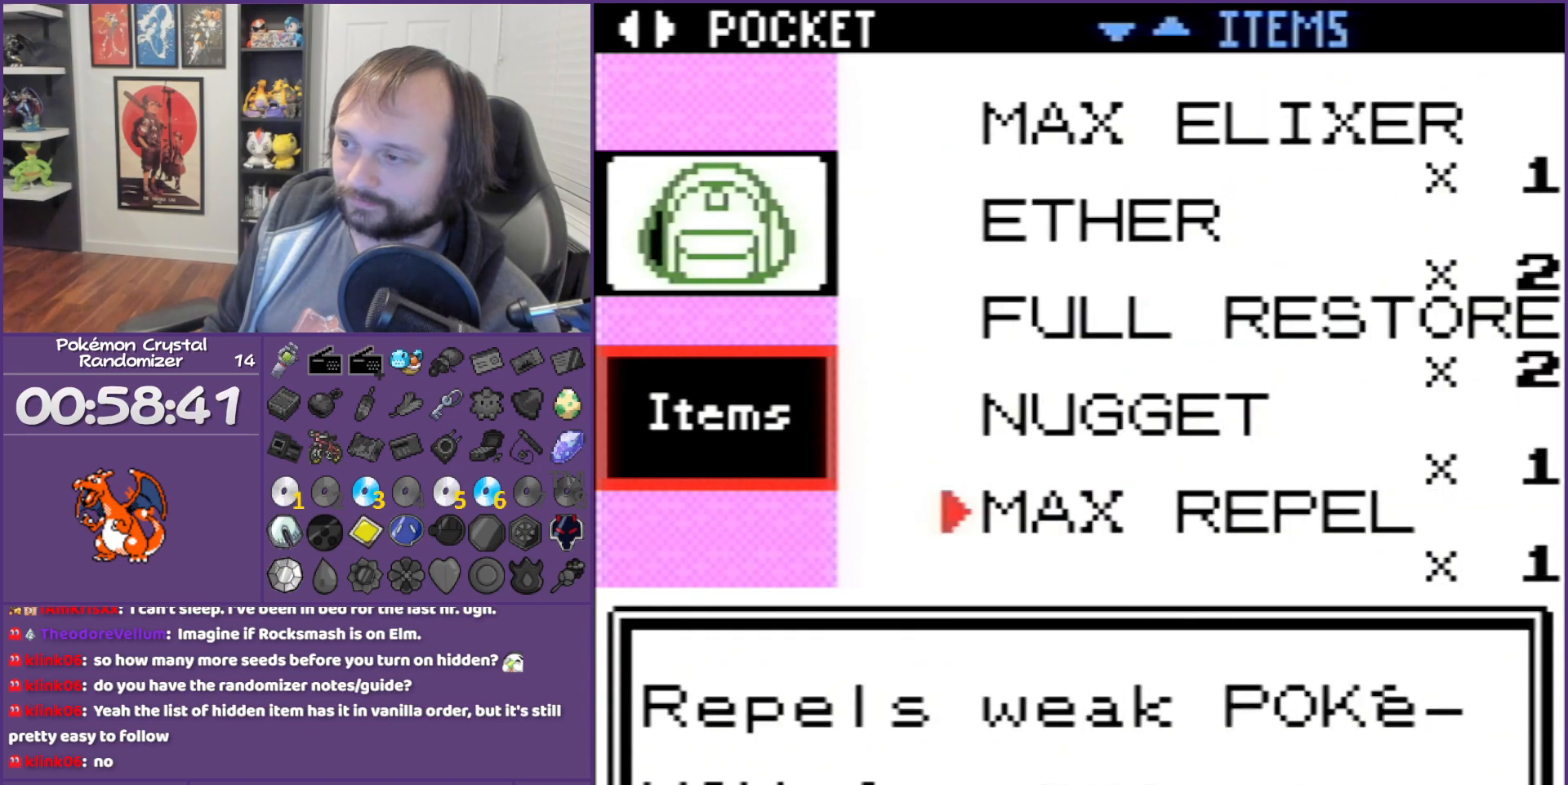
{"buttons": [], "events": [[383, "DPAD_DOWN", "up"]]}
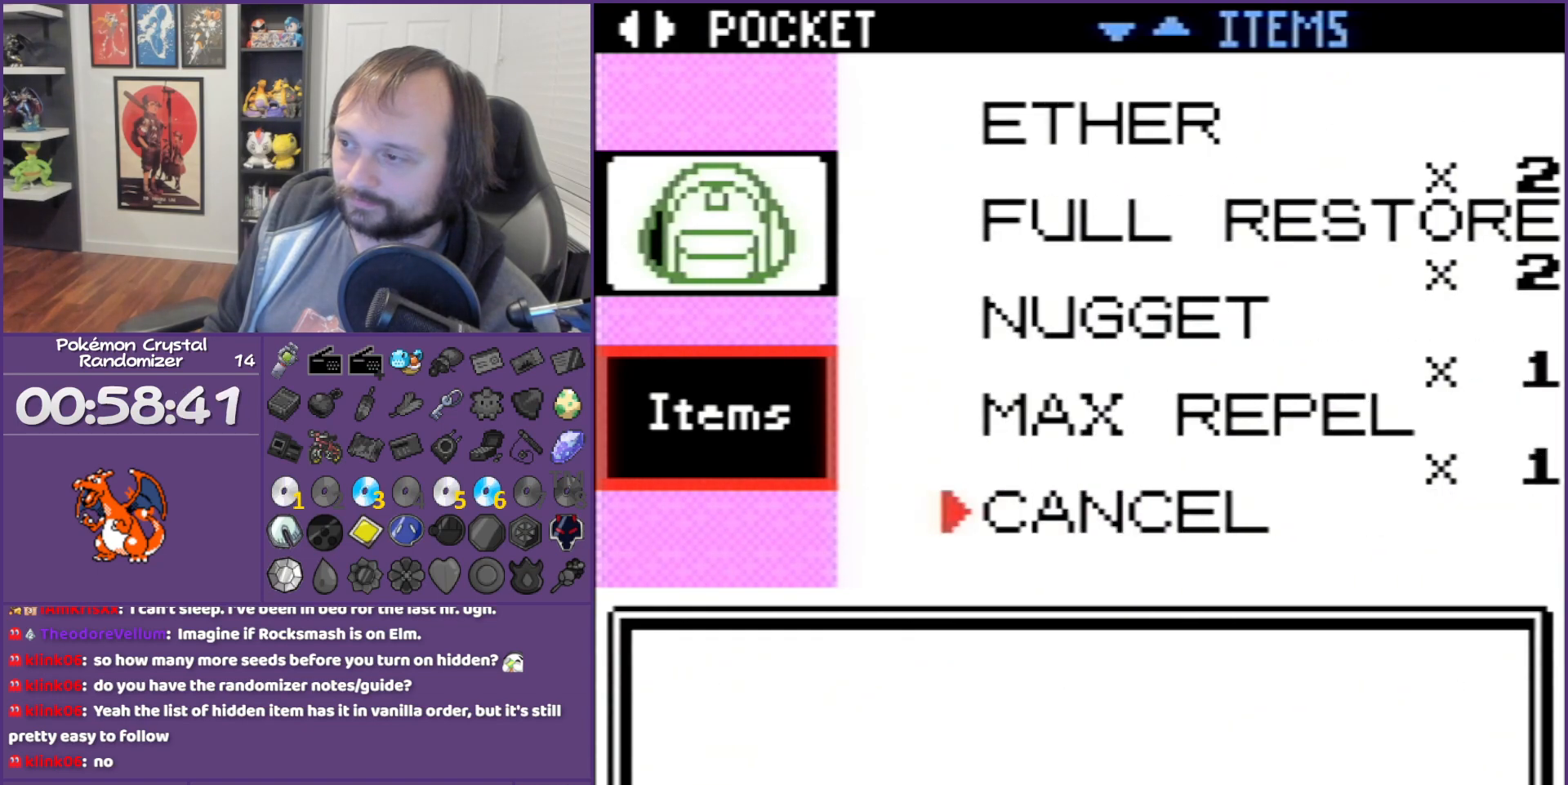
{"buttons": ["DPAD_UP"], "events": [[67, "DPAD_UP", "down"], [183, "DPAD_UP", "up"], [467, "DPAD_UP", "down"]]}
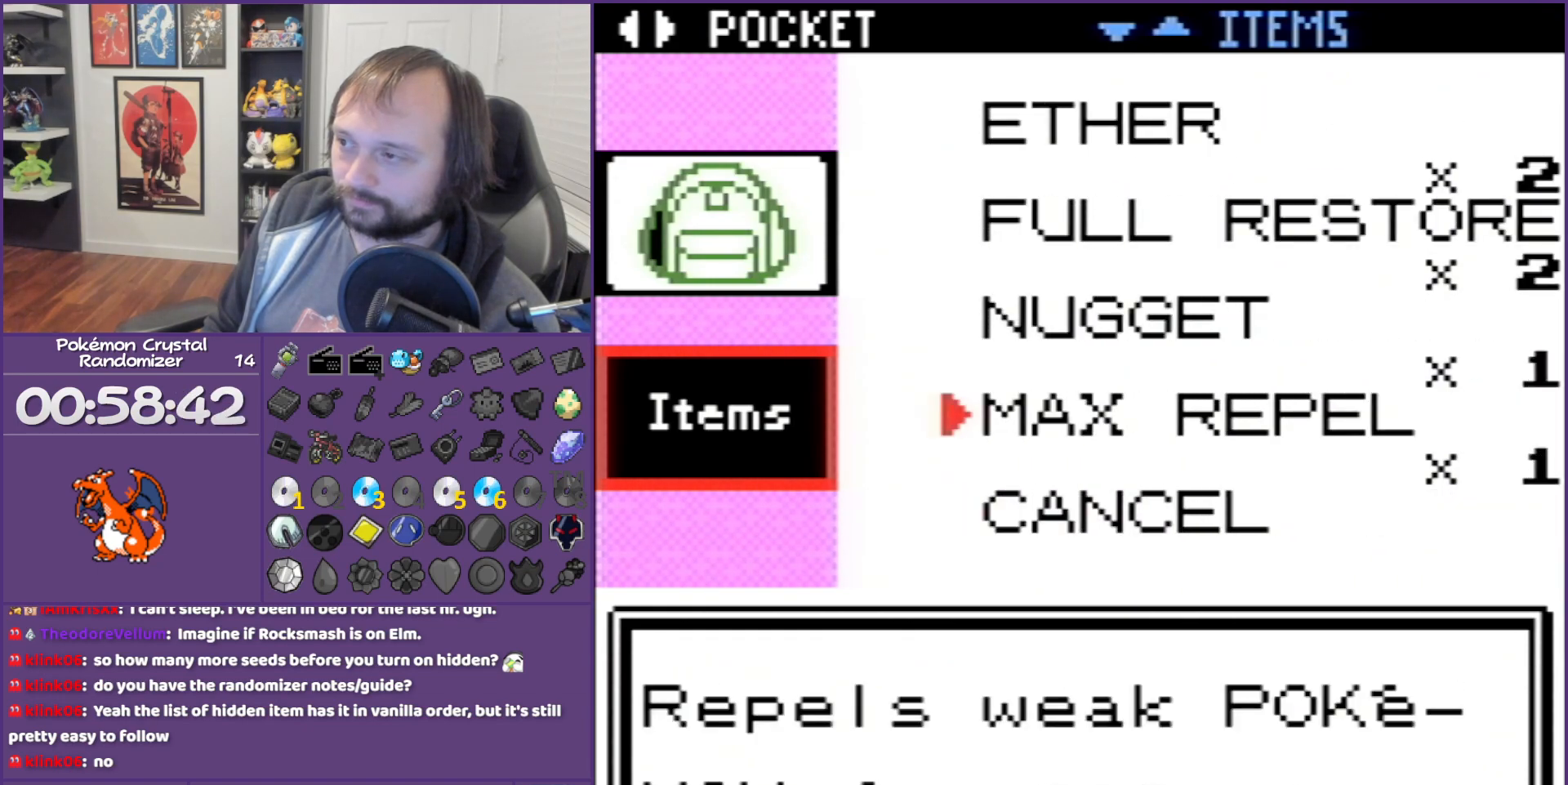
{"buttons": ["DPAD_UP"], "events": [[67, "DPAD_UP", "up"], [433, "DPAD_UP", "down"]]}
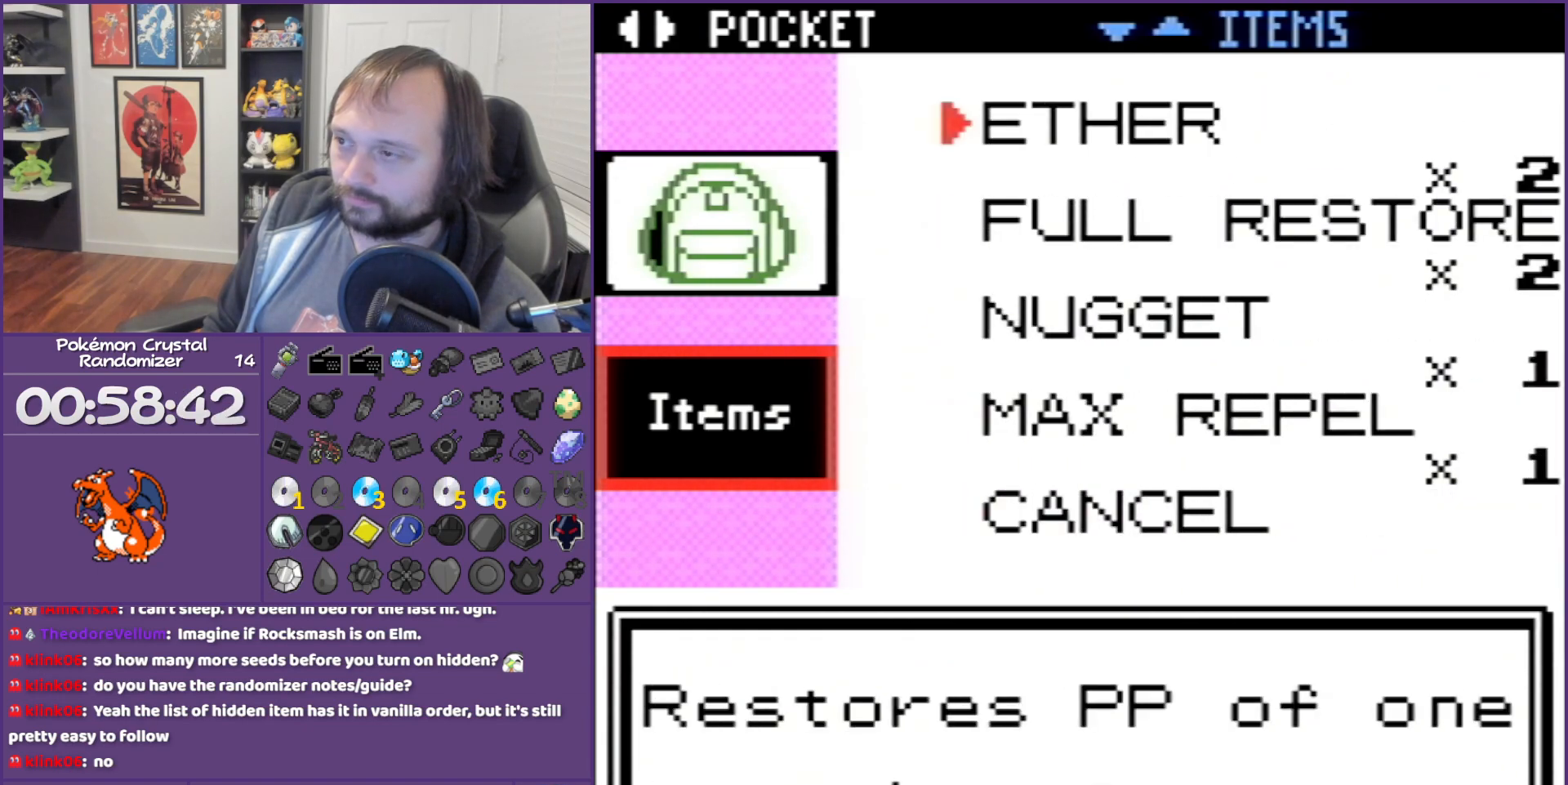
{"buttons": ["DPAD_UP"], "events": []}
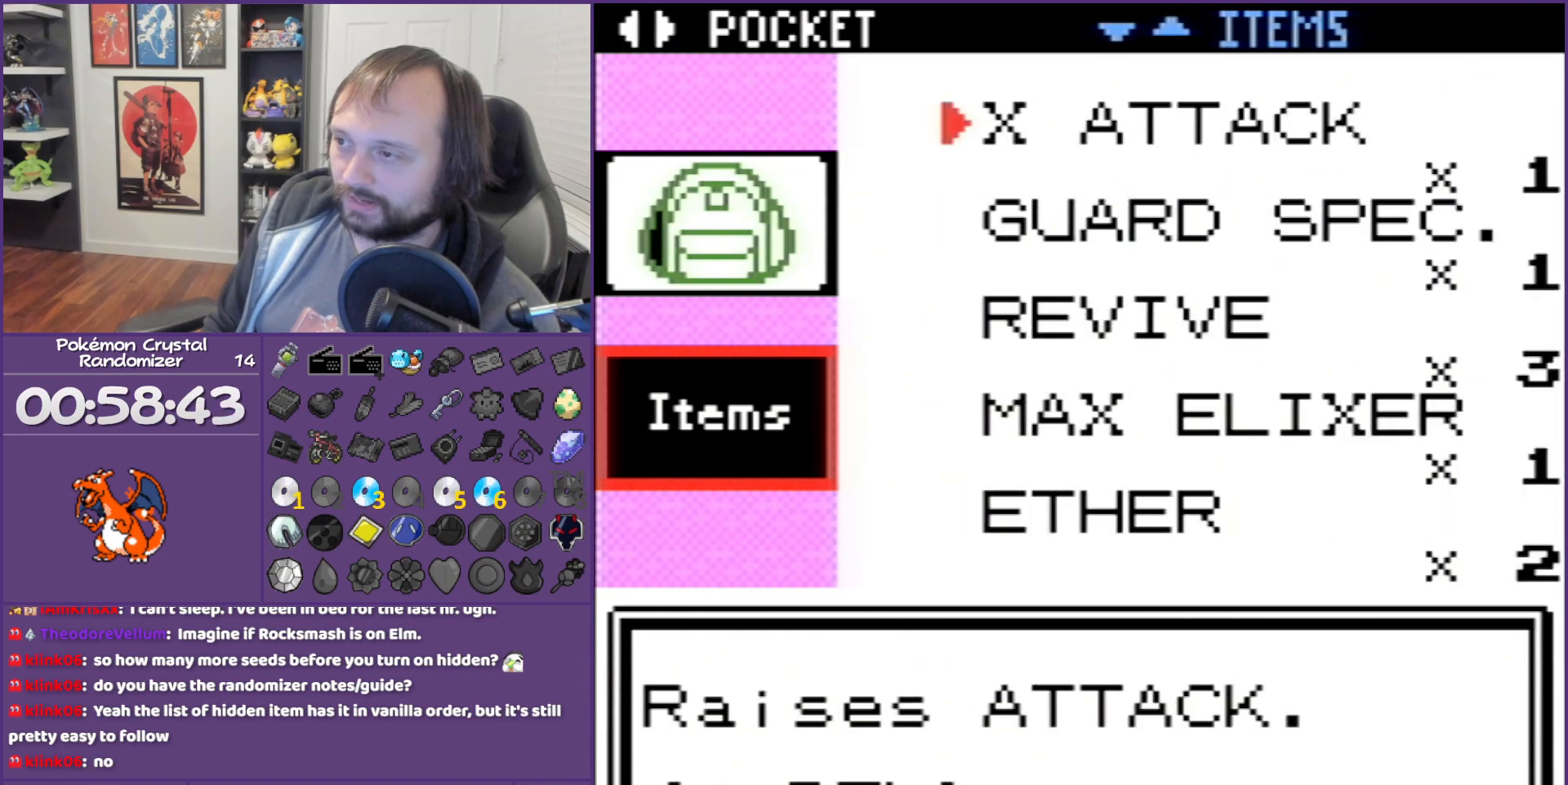
{"buttons": [], "events": [[117, "DPAD_UP", "up"]]}